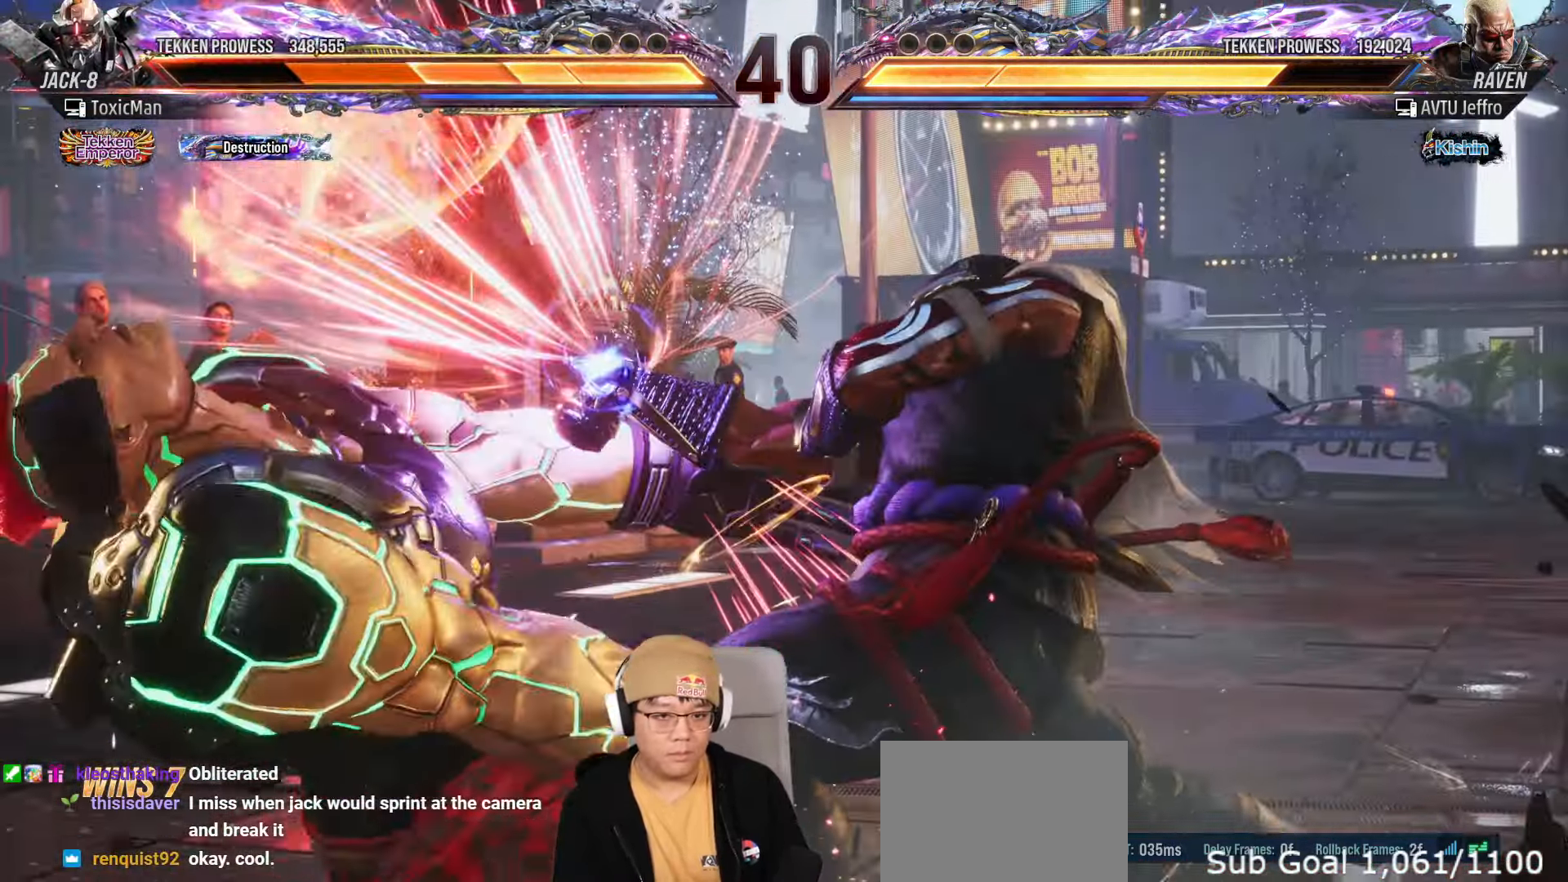
Gameplay with a controller (arcade stick); each line is a JSON object with the inputs held at the frame after it. "events" lists button and stick changes between this image and that frame as [ms after this image, input, new state], when the widget could be followed in between. Not read: L3 R3.
{"buttons": [], "left_stick": "center", "events": [[33, "SQUARE", "down"], [67, "TRIANGLE", "up"], [133, "SQUARE", "up"], [167, "TRIANGLE", "down"], [217, "SQUARE", "down"], [250, "TRIANGLE", "up"], [267, "SQUARE", "up"], [350, "TRIANGLE", "down"], [400, "SQUARE", "down"], [433, "TRIANGLE", "up"], [467, "SQUARE", "up"]]}
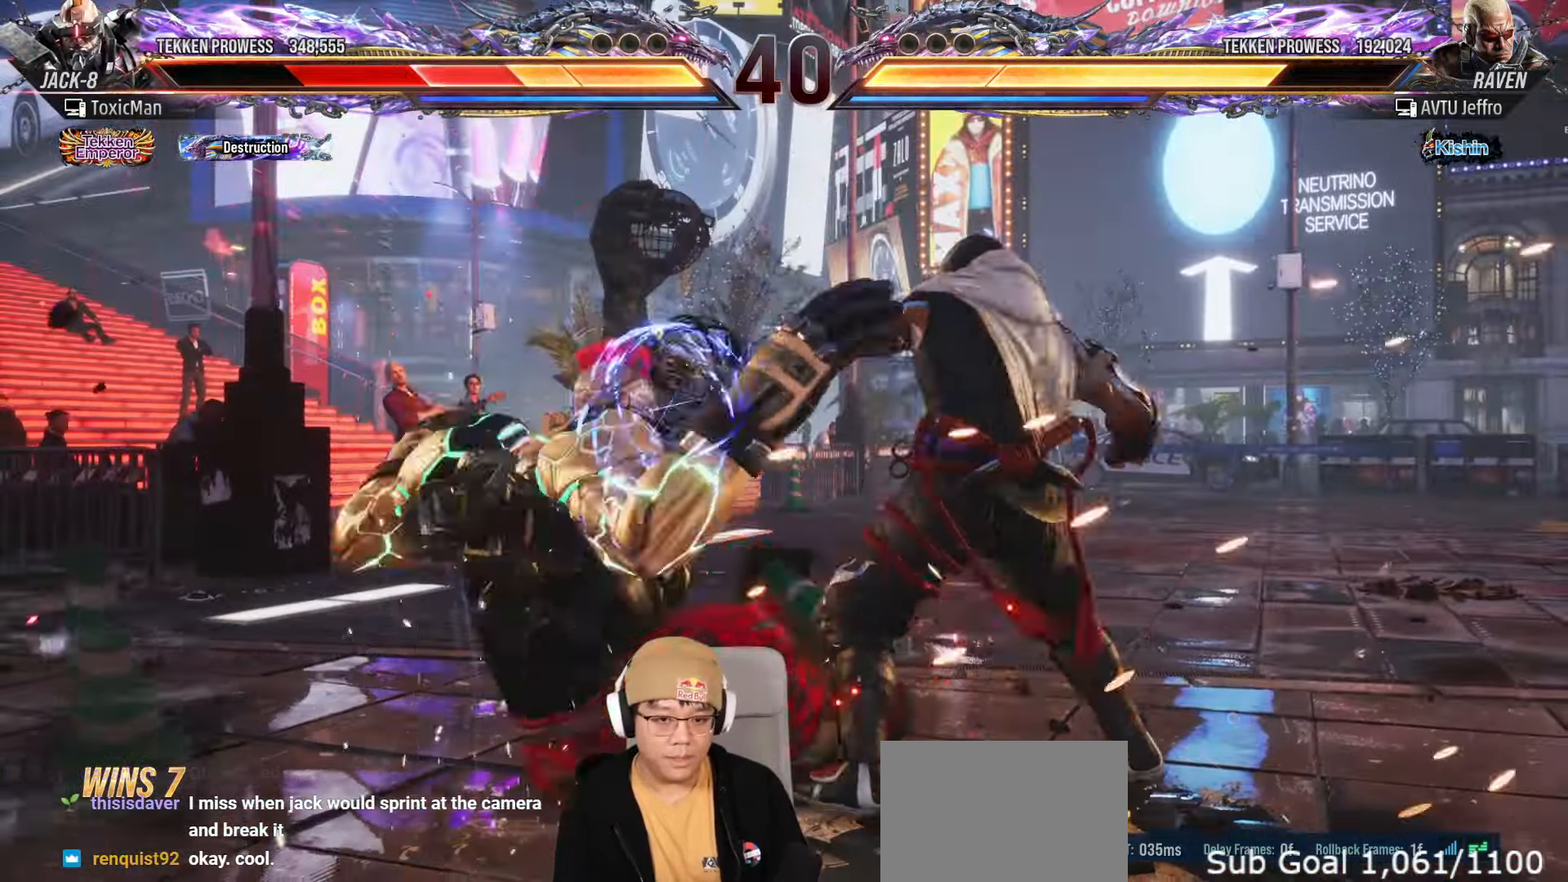
{"buttons": [], "left_stick": "center", "events": [[33, "TRIANGLE", "down"], [83, "SQUARE", "down"], [117, "TRIANGLE", "up"], [167, "SQUARE", "up"], [183, "TRIANGLE", "down"], [383, "TRIANGLE", "up"]]}
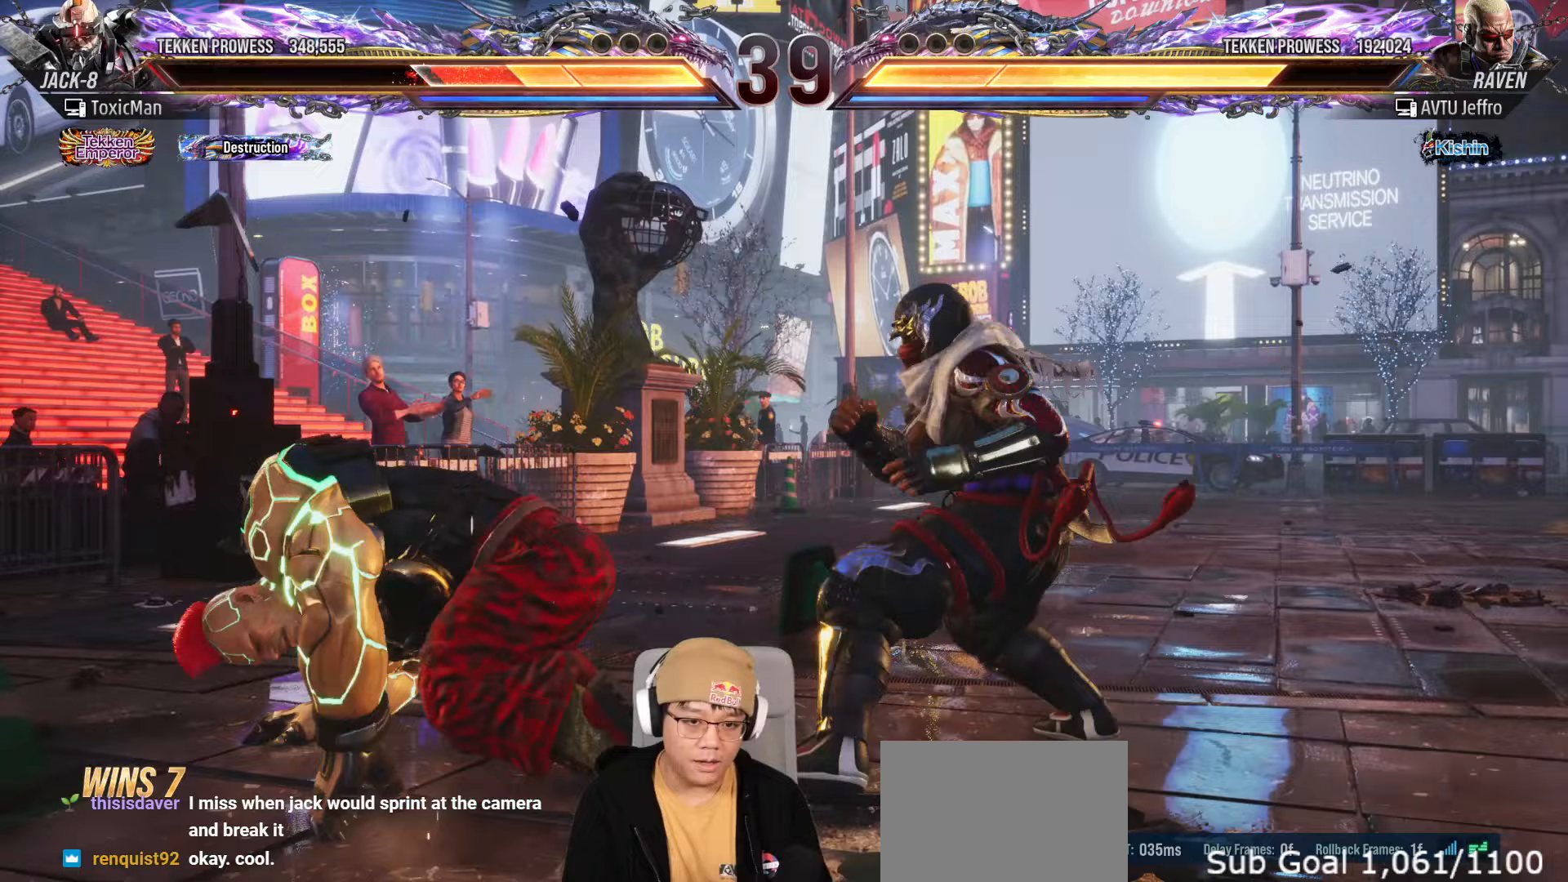
{"buttons": [], "left_stick": "left", "events": [[83, "left_stick", "left"], [167, "left_stick", "center"], [217, "left_stick", "left"]]}
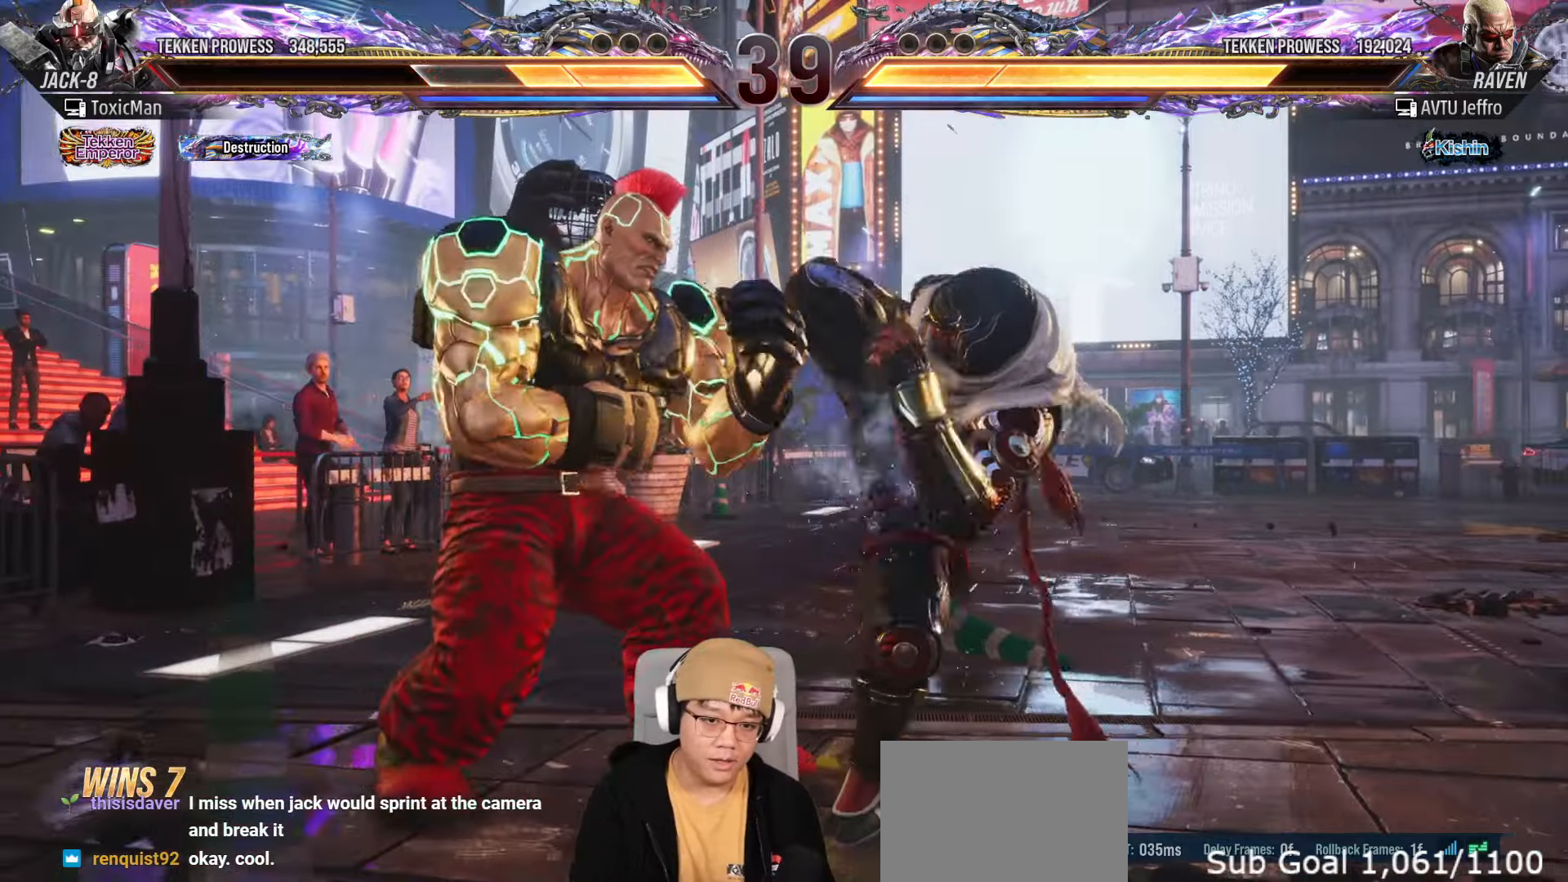
{"buttons": [], "left_stick": "down-right", "events": [[17, "left_stick", "center"], [100, "left_stick", "left"], [367, "left_stick", "down-right"]]}
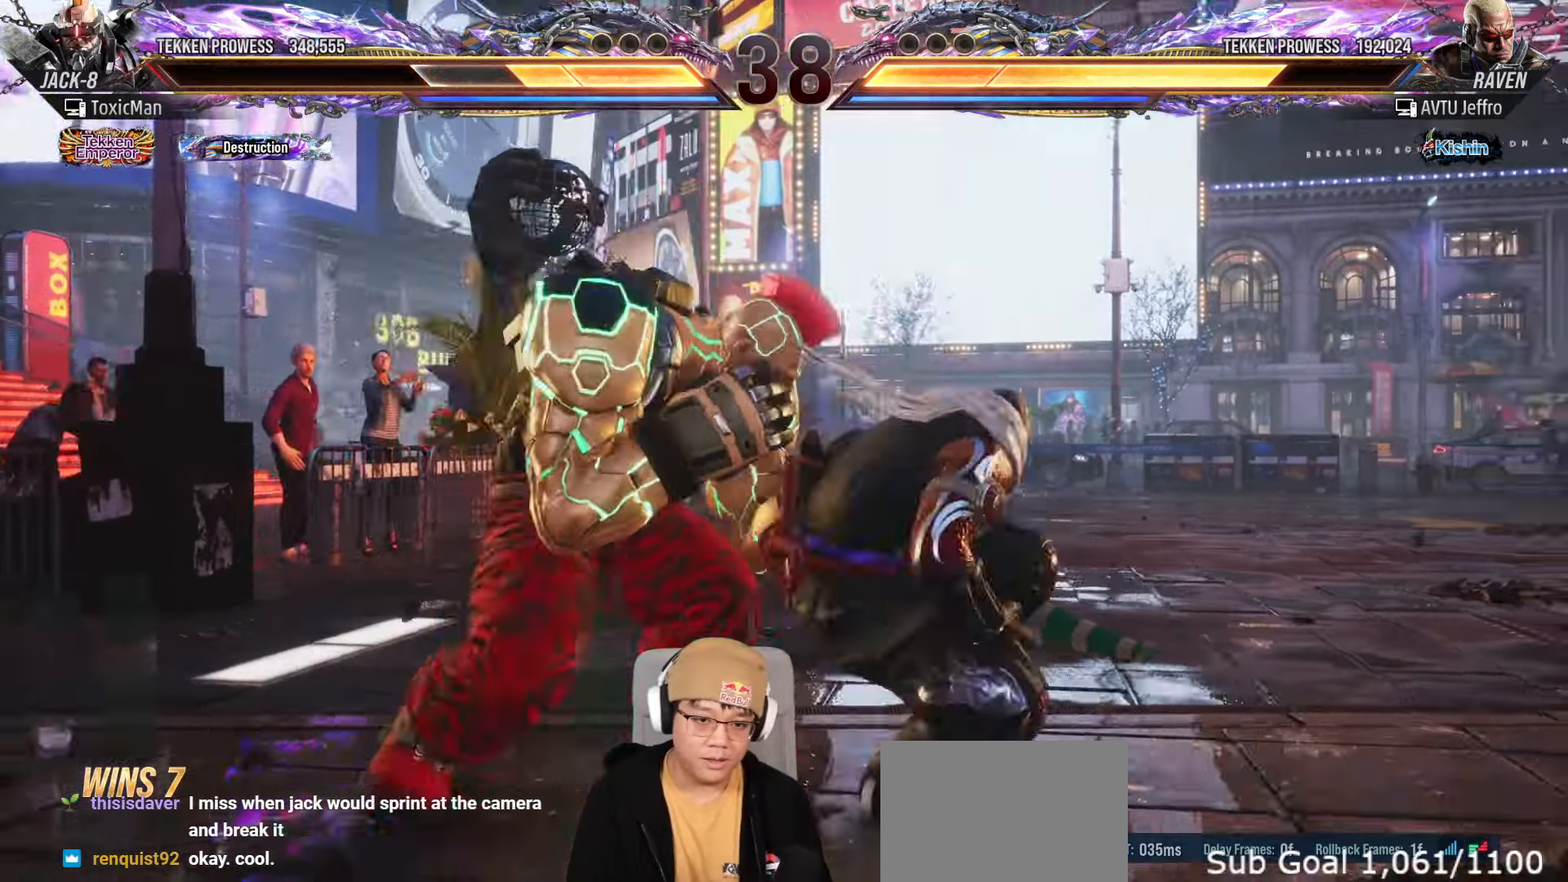
{"buttons": [], "left_stick": "center", "events": [[83, "left_stick", "center"]]}
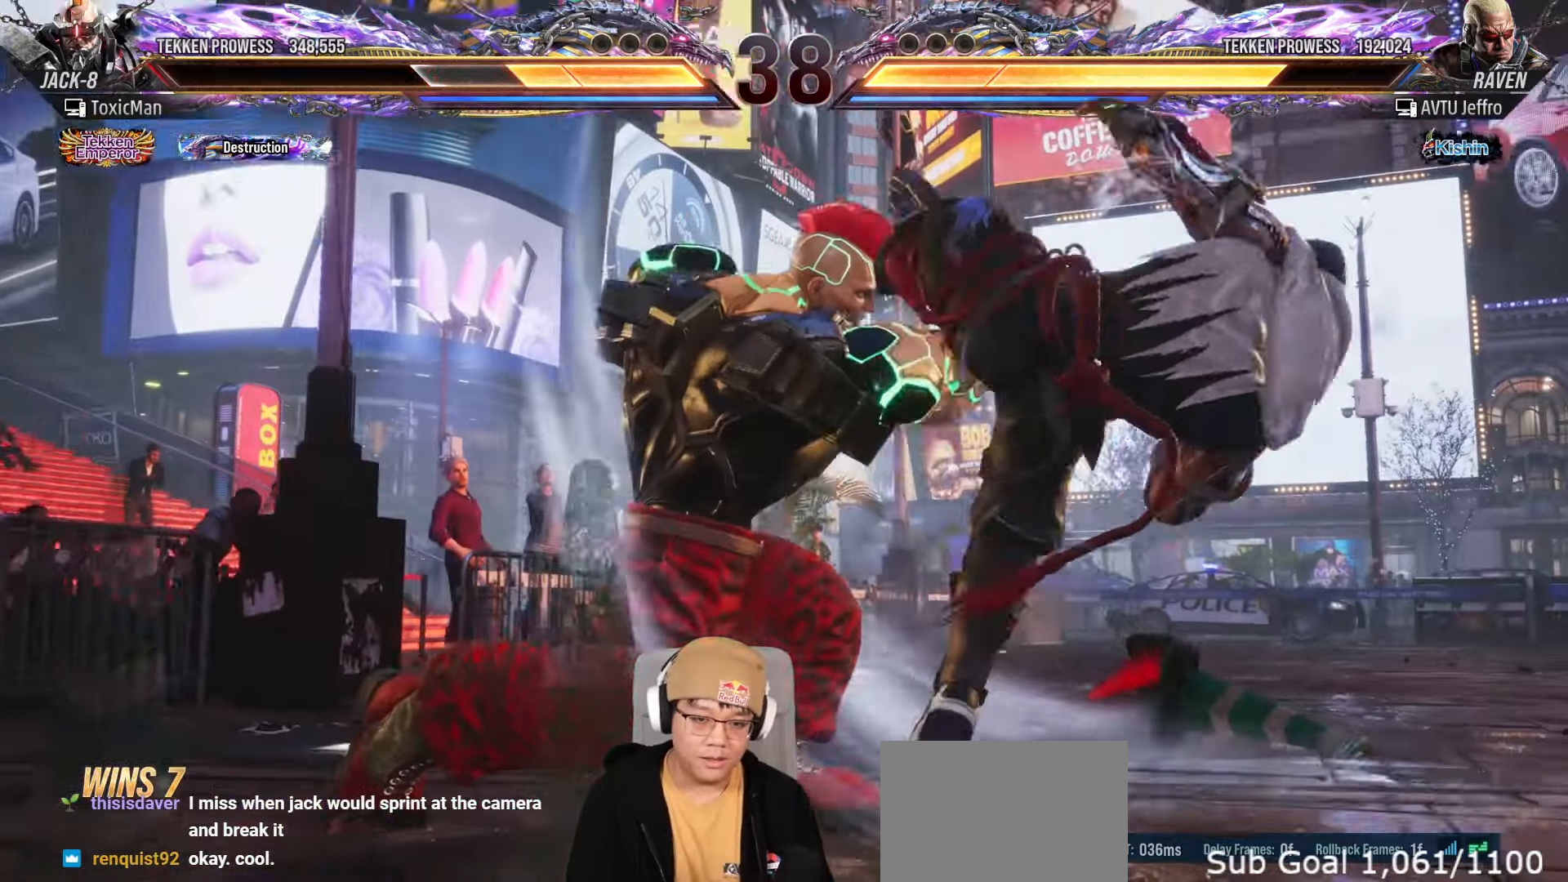
{"buttons": [], "left_stick": "up", "events": [[100, "left_stick", "up"], [233, "left_stick", "center"], [417, "left_stick", "up"]]}
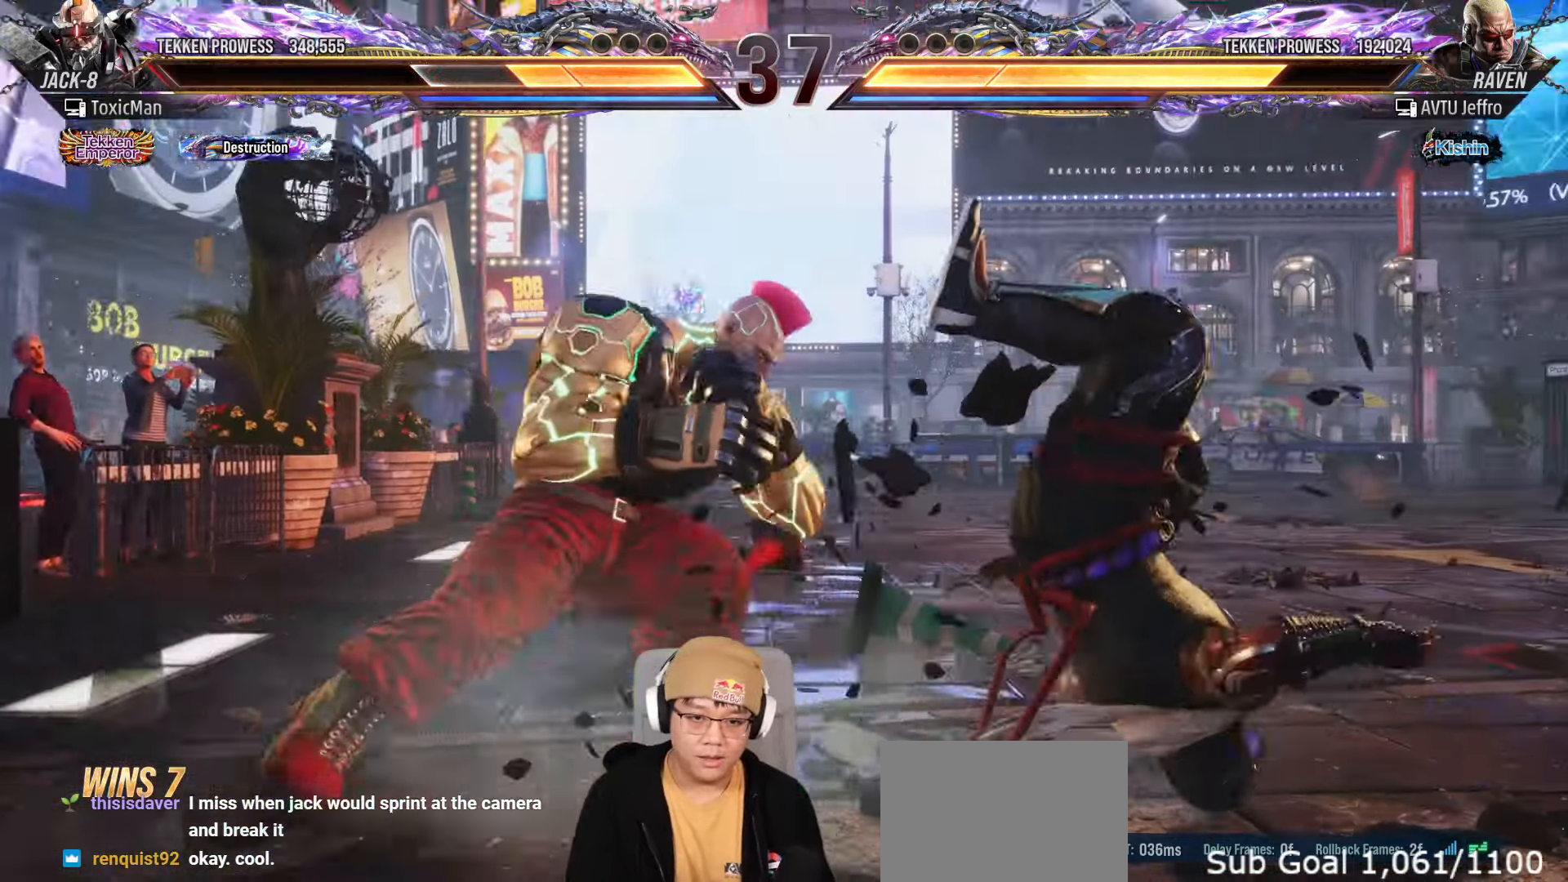
{"buttons": [], "left_stick": "center", "events": [[383, "left_stick", "center"], [433, "left_stick", "right"], [500, "left_stick", "center"]]}
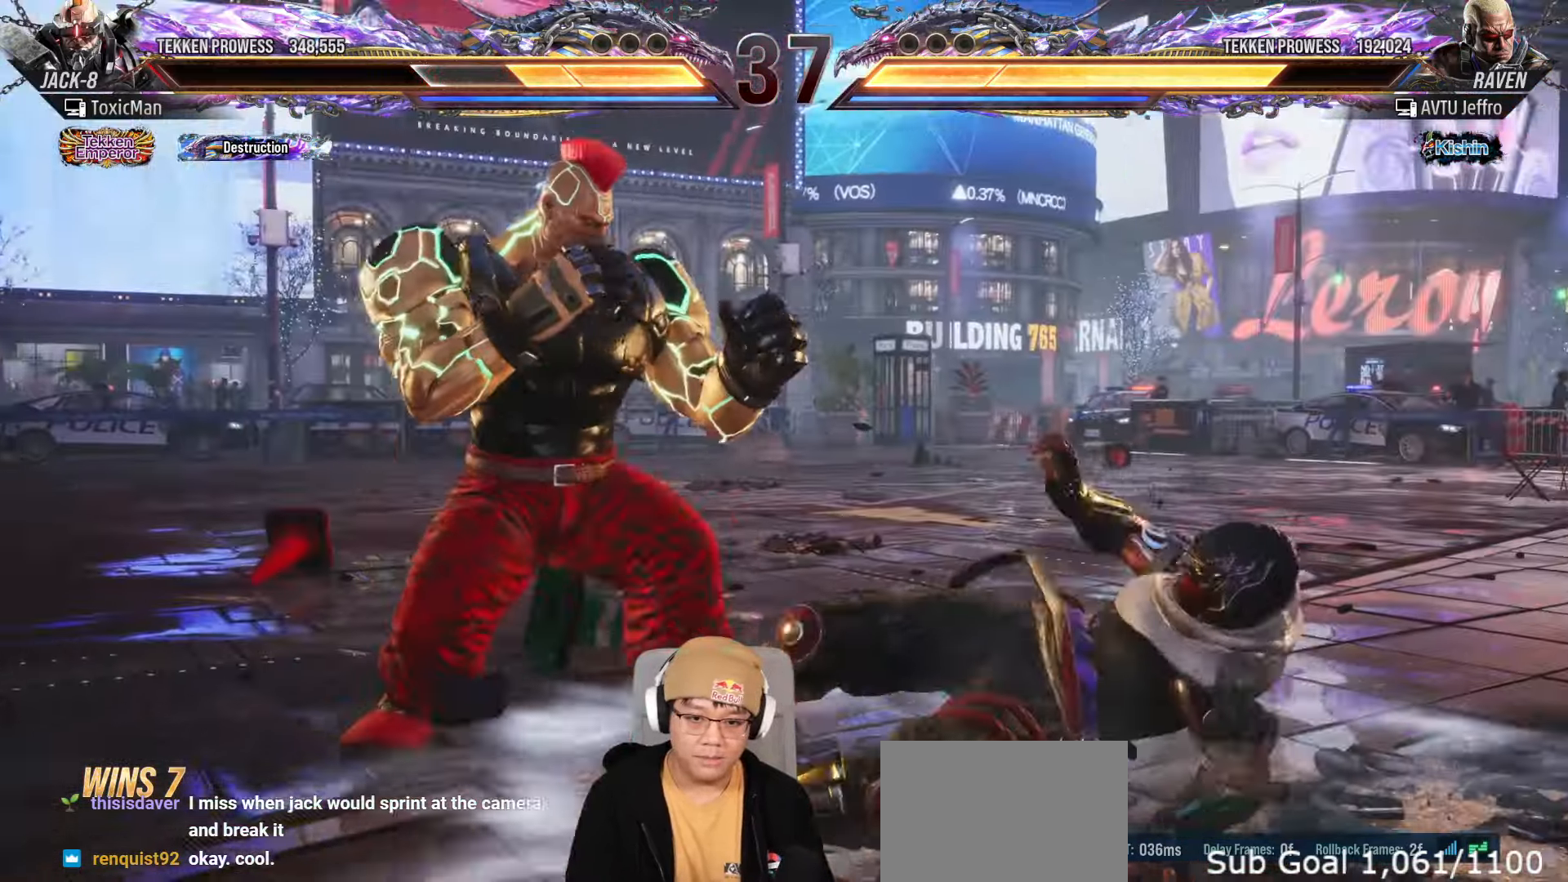
{"buttons": ["CIRCLE"], "left_stick": "down-left", "events": [[83, "left_stick", "right"], [183, "left_stick", "down-left"], [233, "CROSS", "down"], [333, "CROSS", "up"], [483, "CIRCLE", "down"]]}
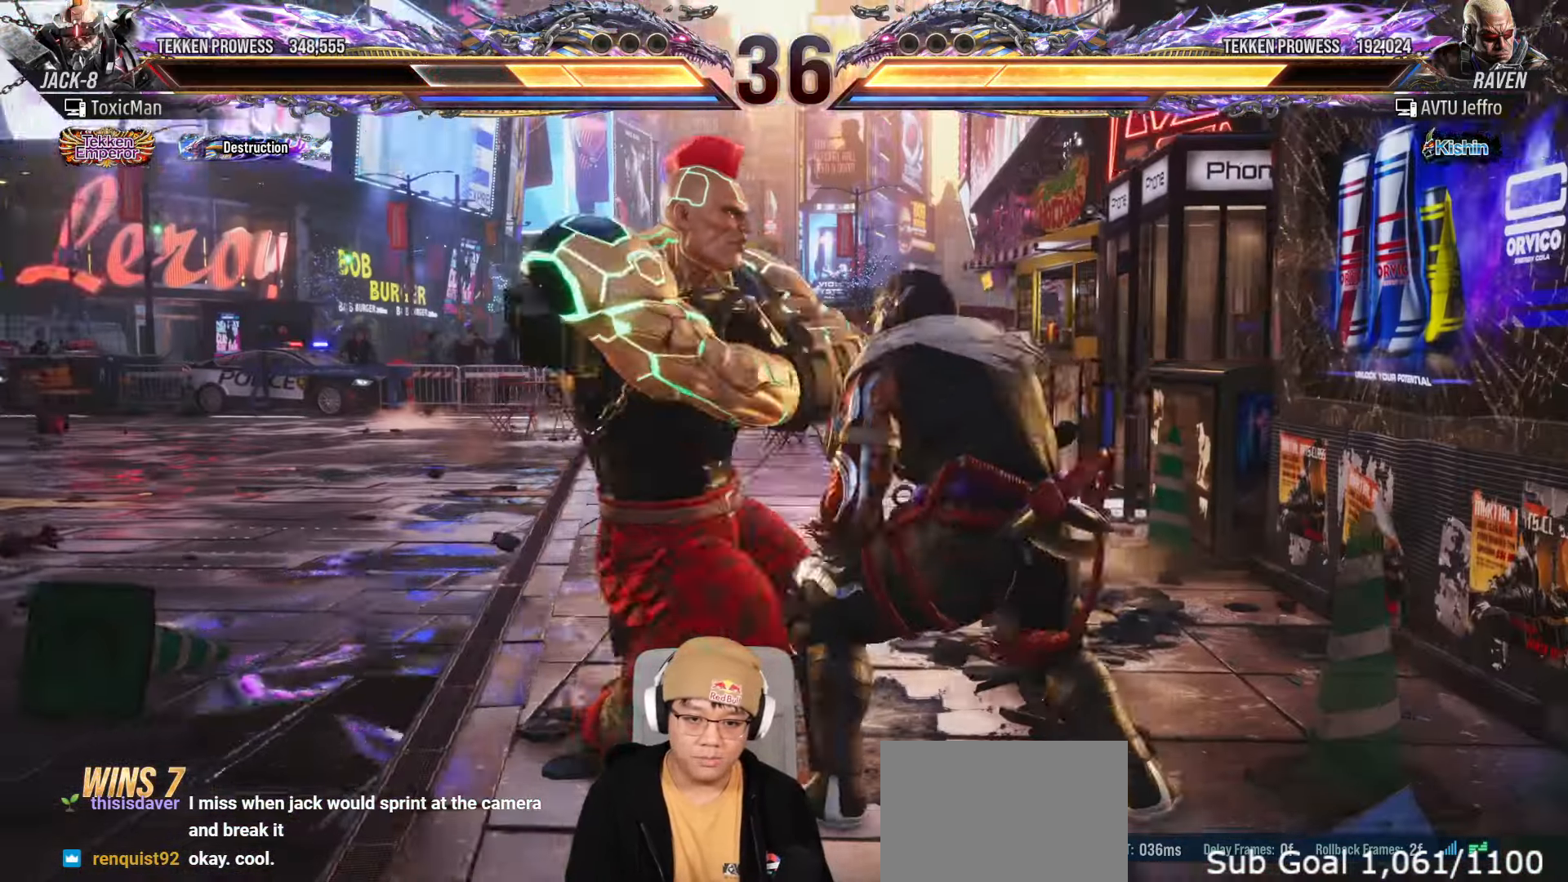
{"buttons": [], "left_stick": "down-left", "events": [[117, "CIRCLE", "up"], [367, "CROSS", "down"], [483, "CROSS", "up"]]}
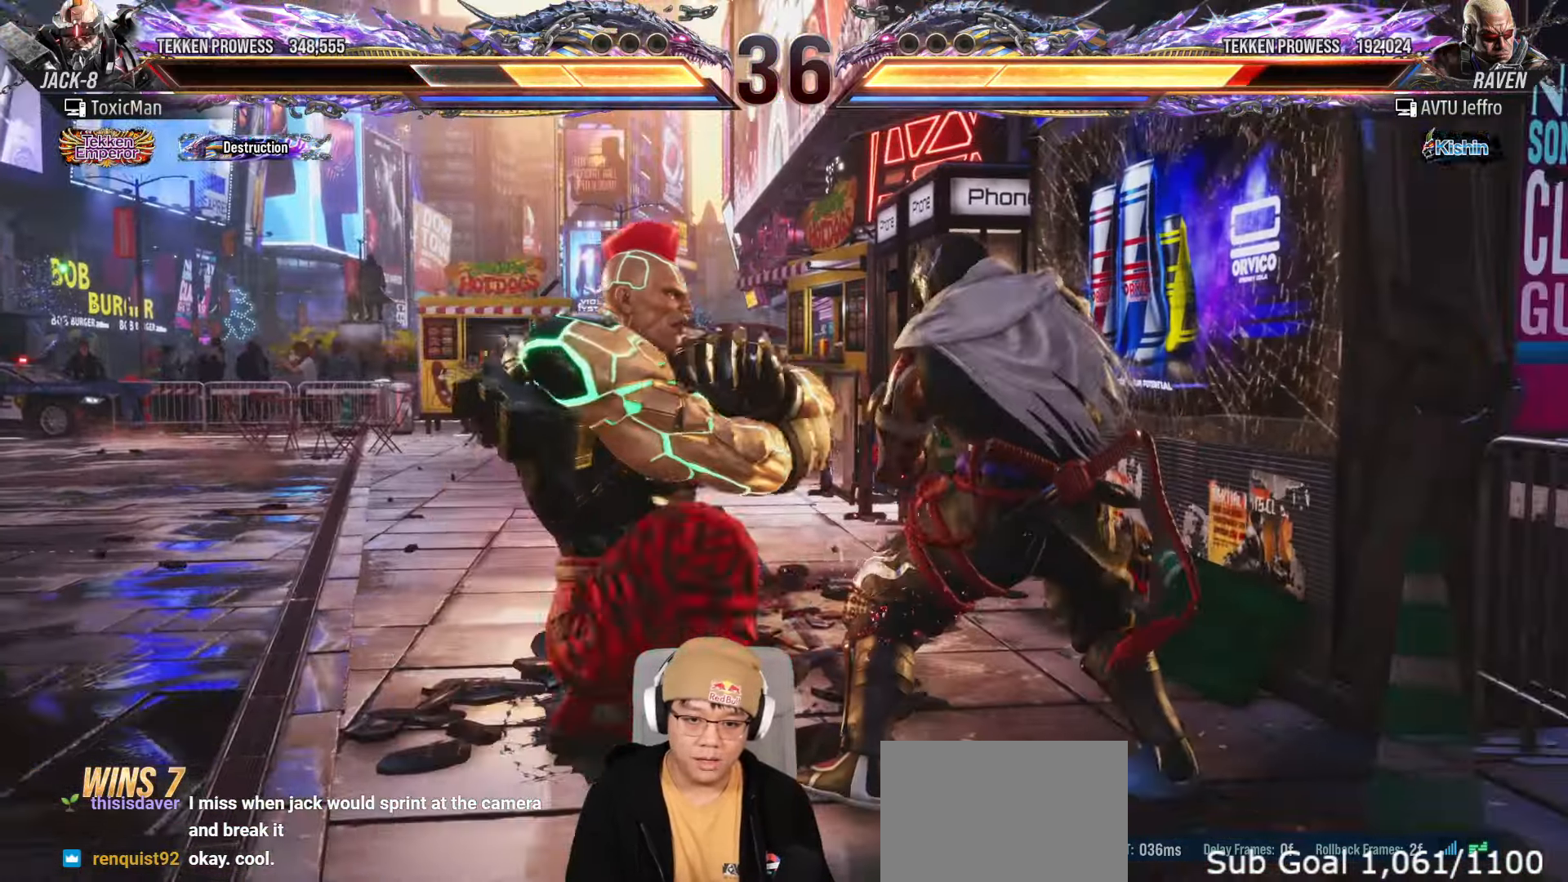
{"buttons": ["SQUARE", "TRIANGLE"], "left_stick": "down", "events": [[383, "SQUARE", "down"], [400, "TRIANGLE", "down"], [417, "left_stick", "down"]]}
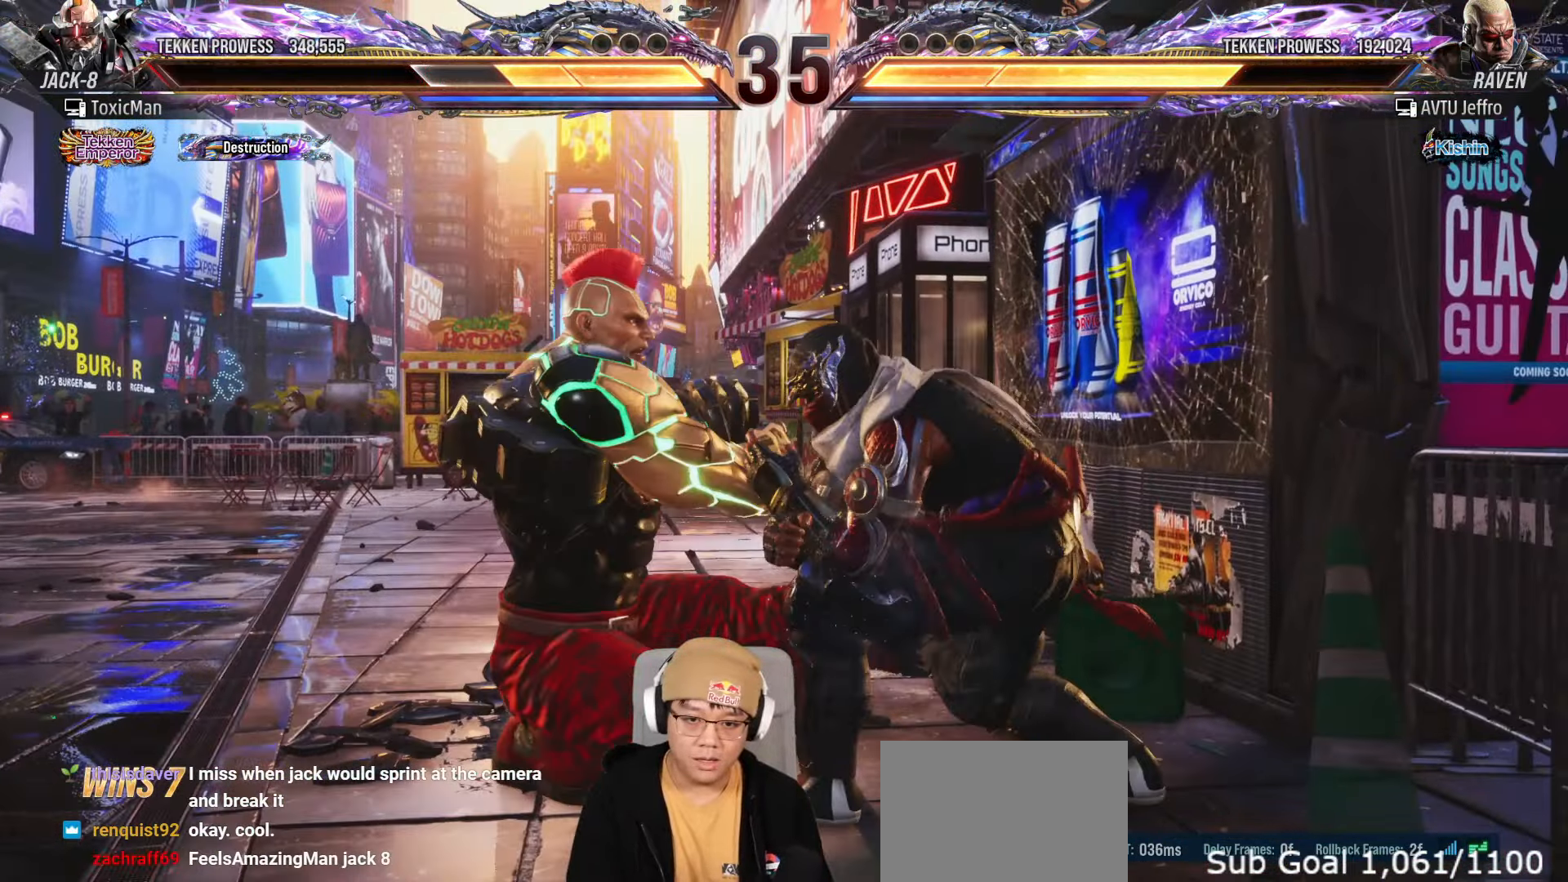
{"buttons": ["SQUARE", "TRIANGLE"], "left_stick": "center", "events": [[33, "SQUARE", "up"], [50, "TRIANGLE", "up"], [350, "SQUARE", "down"], [350, "TRIANGLE", "down"], [483, "left_stick", "center"]]}
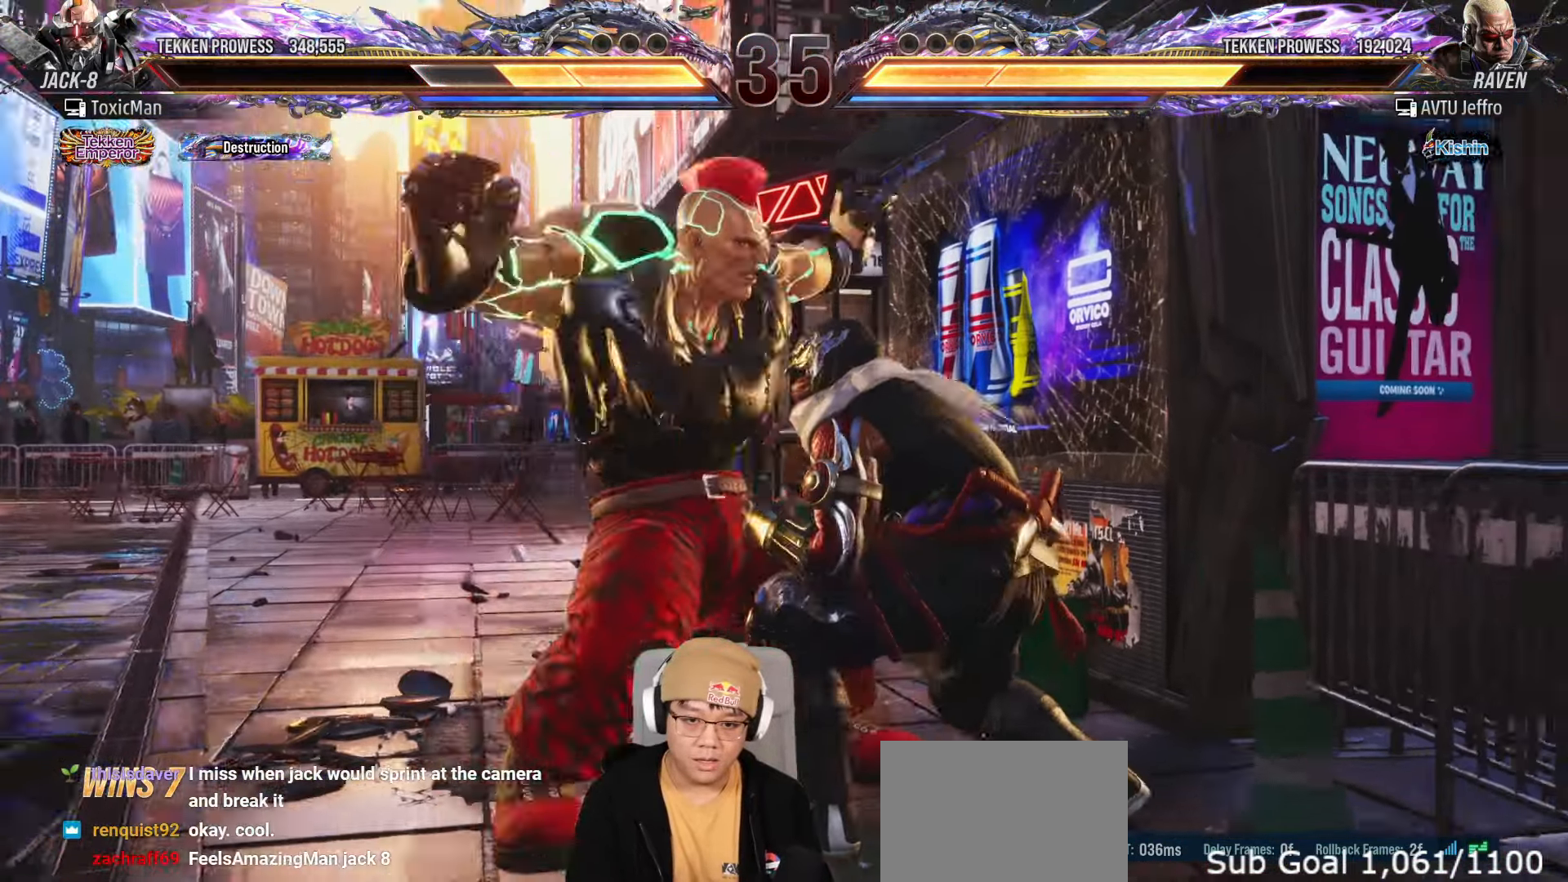
{"buttons": ["SQUARE", "TRIANGLE"], "left_stick": "left", "events": [[233, "left_stick", "left"]]}
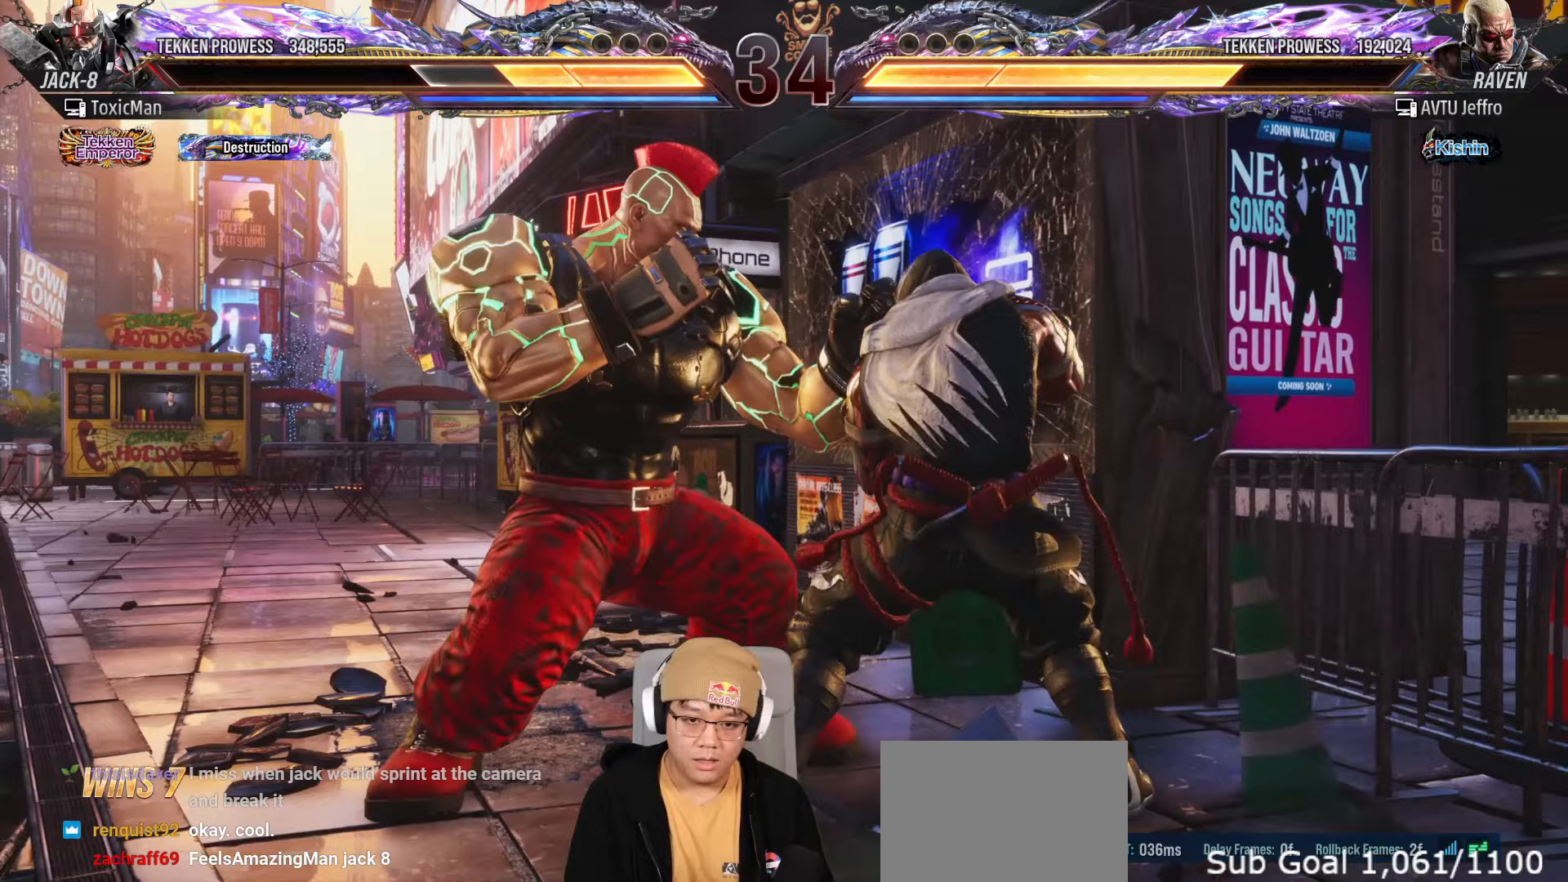
{"buttons": [], "left_stick": "center", "events": [[33, "SQUARE", "up"], [67, "TRIANGLE", "up"], [467, "left_stick", "center"]]}
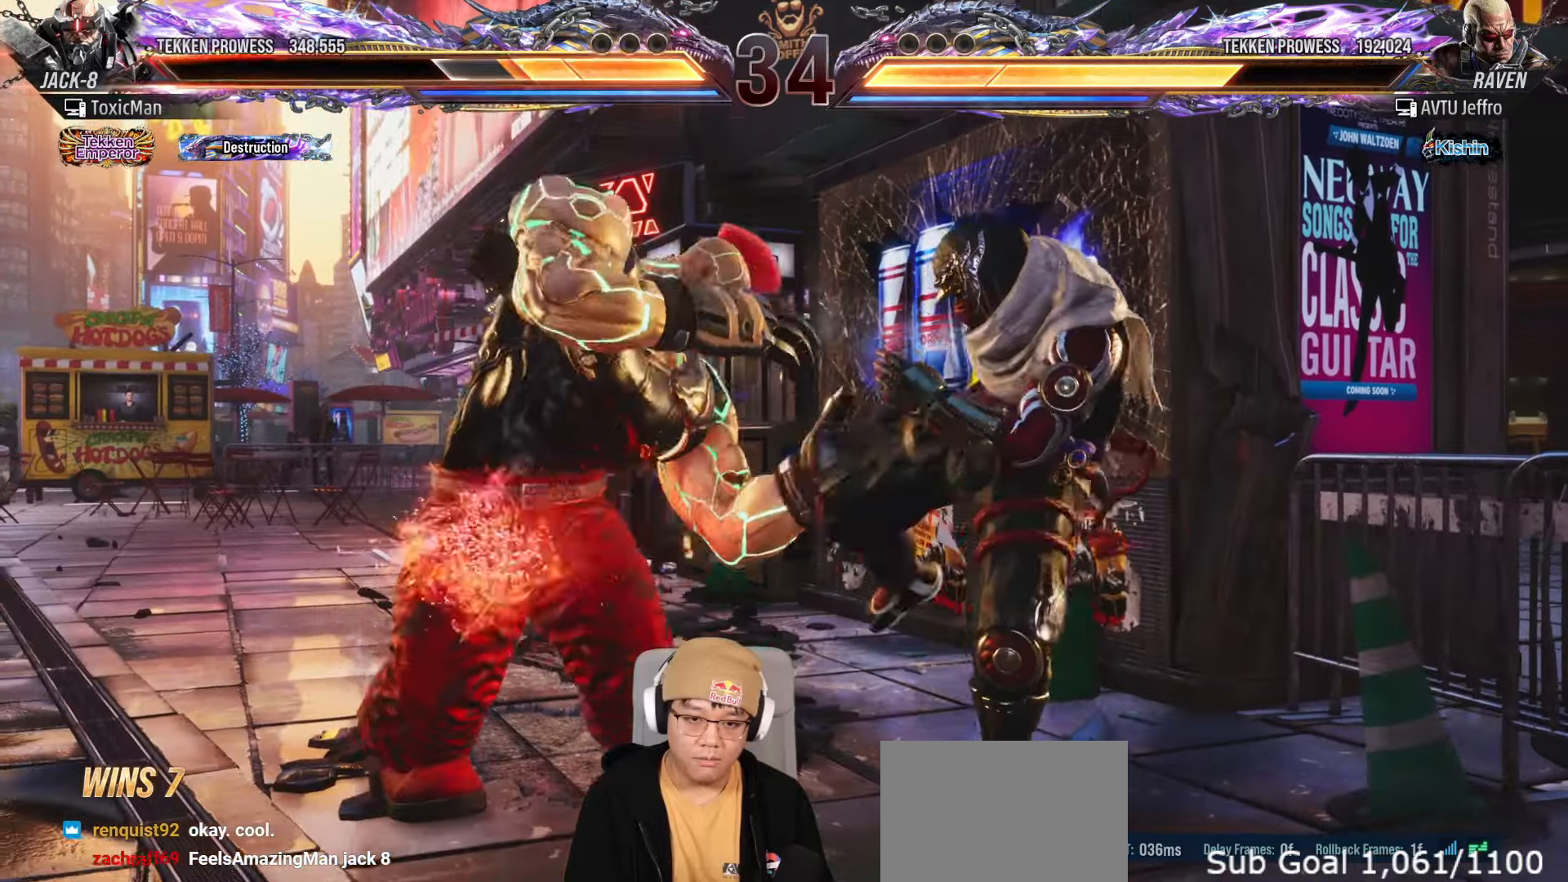
{"buttons": [], "left_stick": "down-left", "events": [[183, "left_stick", "down-left"], [267, "CROSS", "down"], [400, "CROSS", "up"]]}
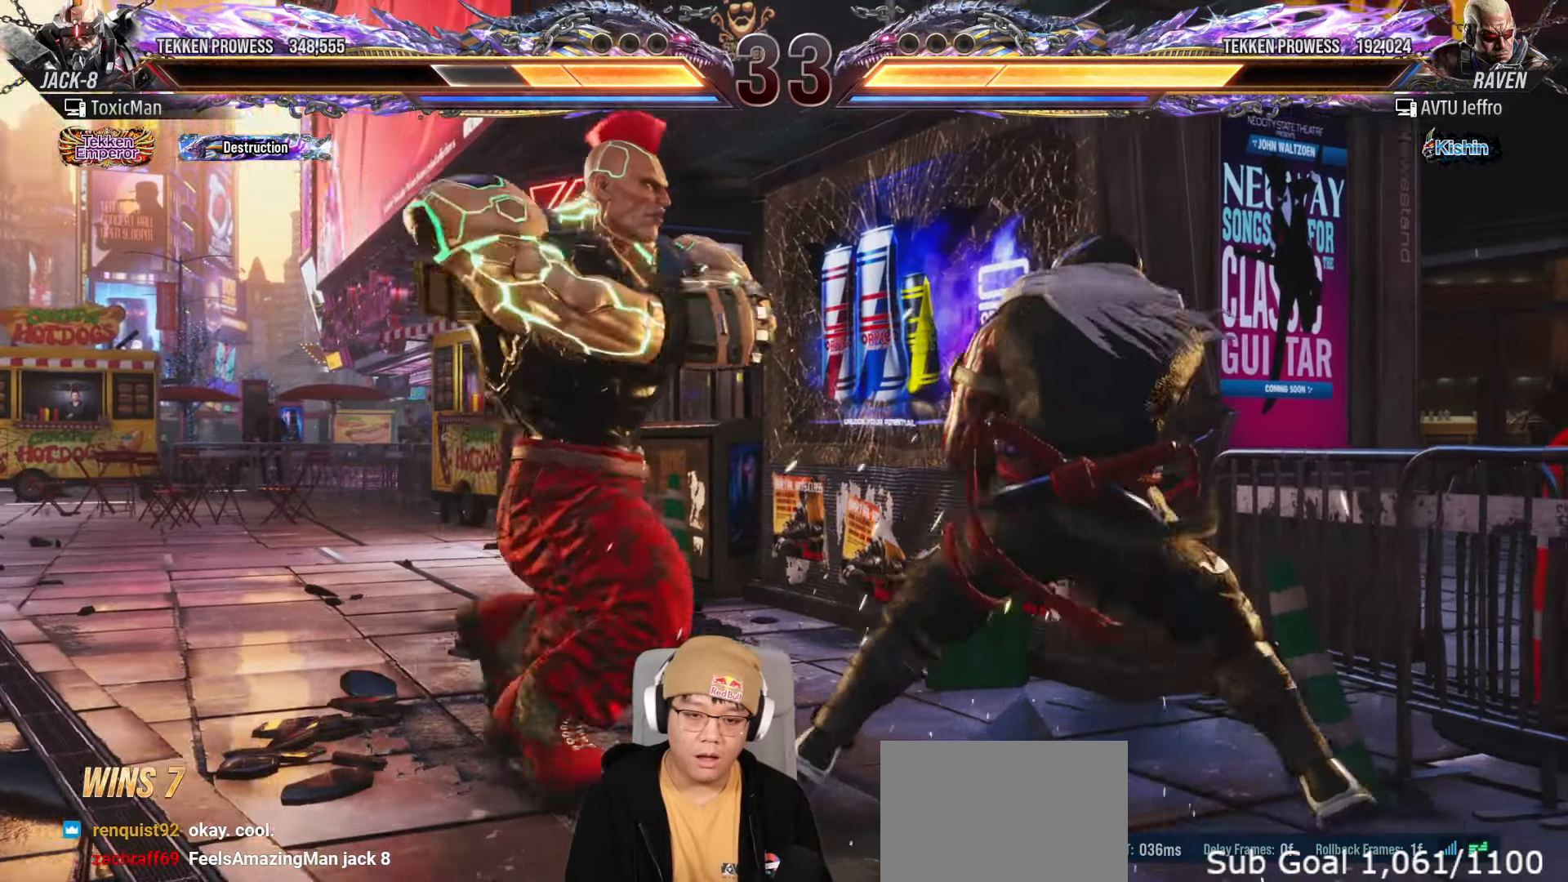
{"buttons": ["SQUARE", "TRIANGLE"], "left_stick": "down", "events": [[17, "CIRCLE", "down"], [117, "CIRCLE", "up"], [150, "left_stick", "center"], [333, "left_stick", "down"], [400, "SQUARE", "down"], [400, "TRIANGLE", "down"]]}
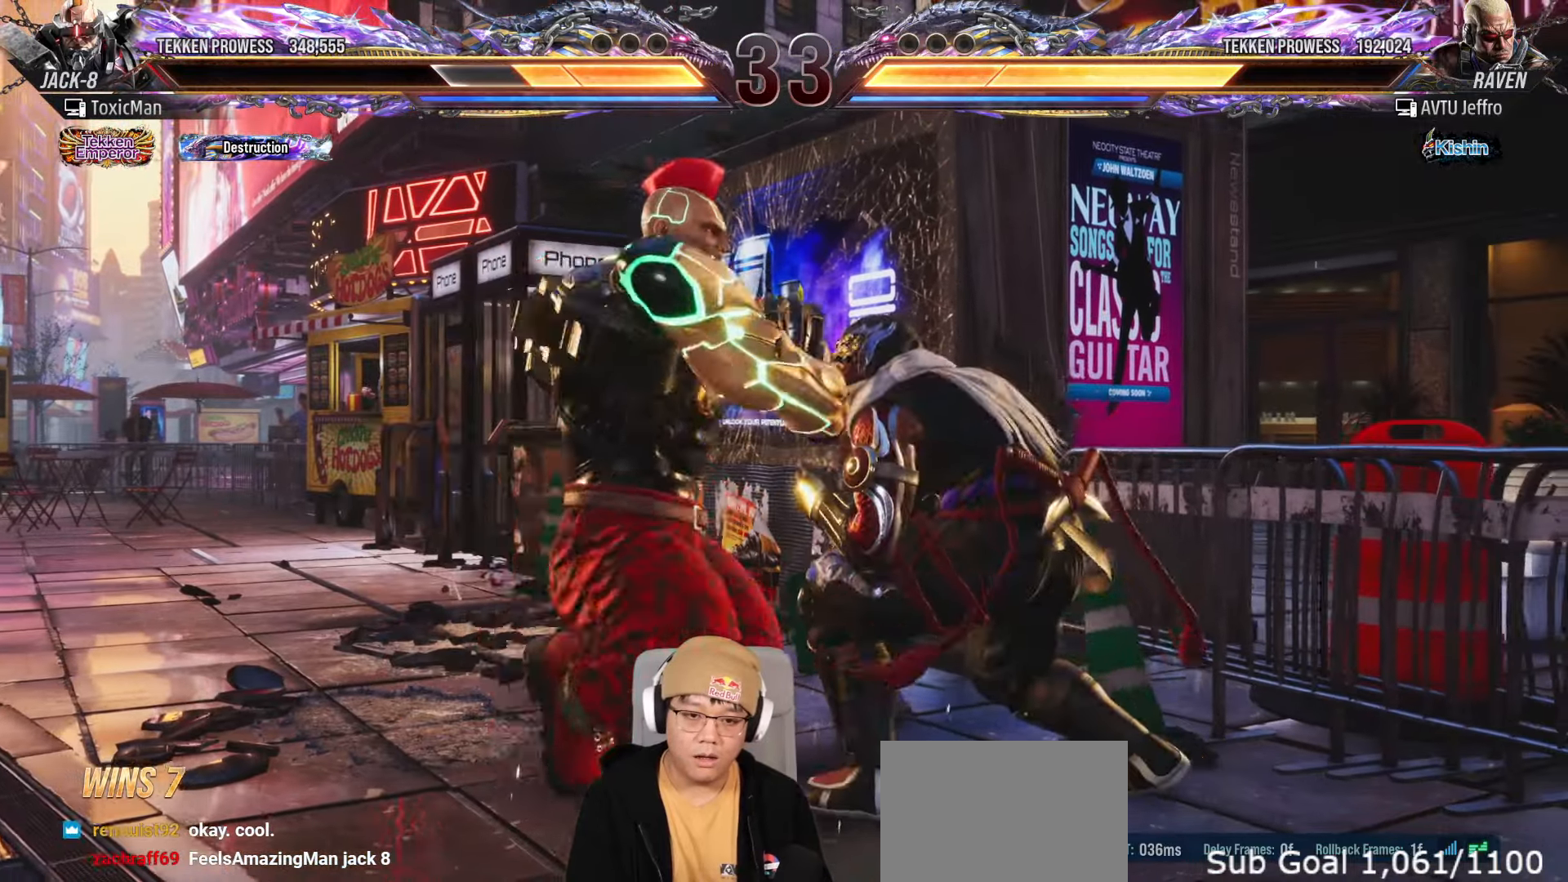
{"buttons": [], "left_stick": "left", "events": [[167, "left_stick", "center"], [267, "SQUARE", "up"], [300, "TRIANGLE", "up"], [400, "left_stick", "left"]]}
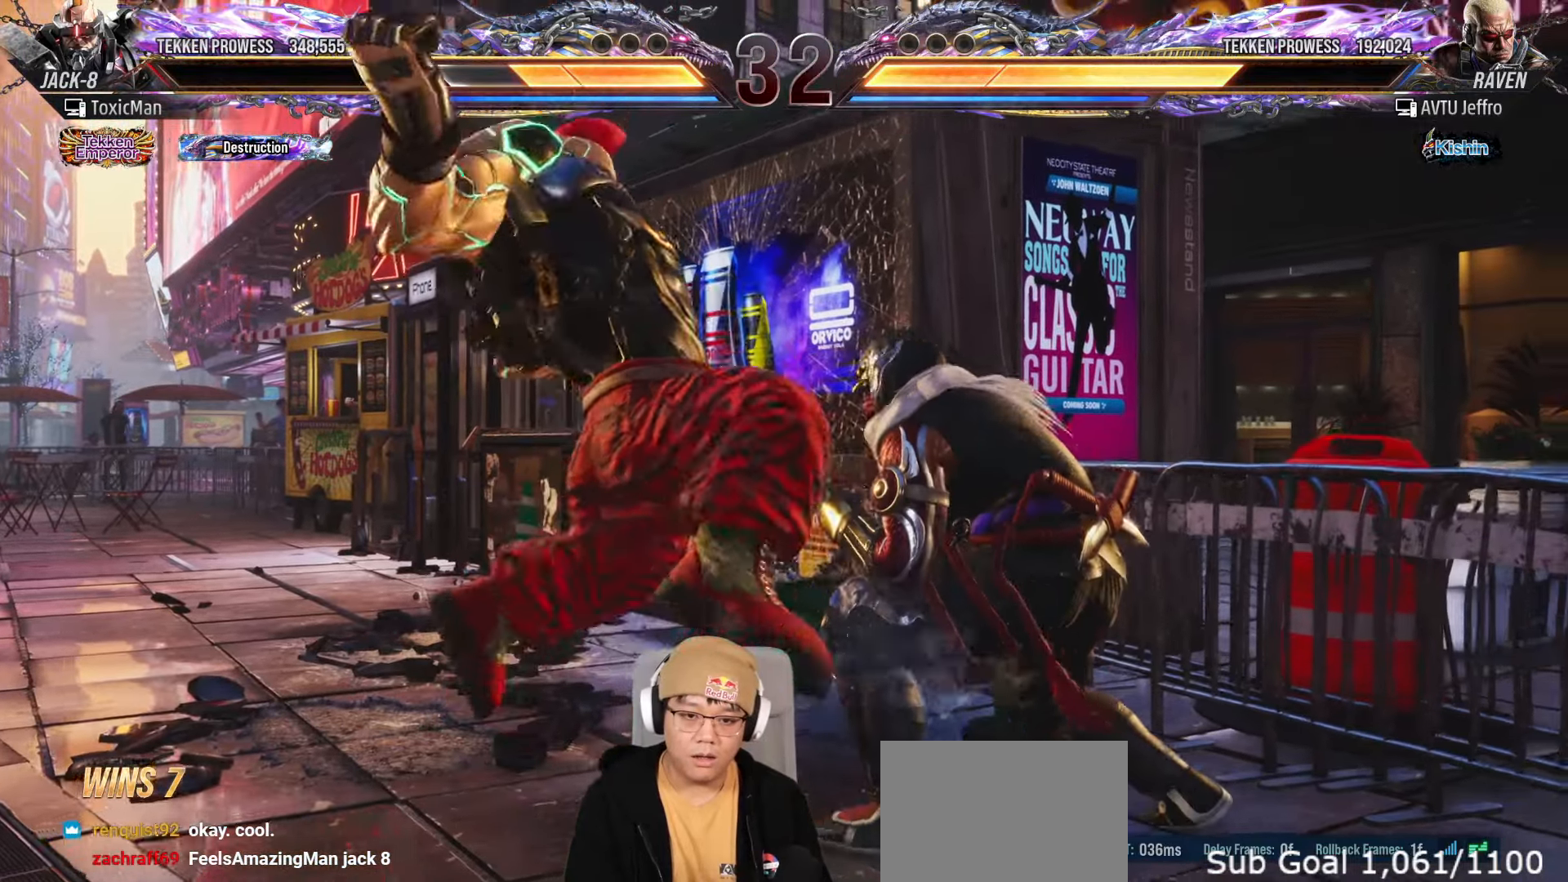
{"buttons": [], "left_stick": "left", "events": []}
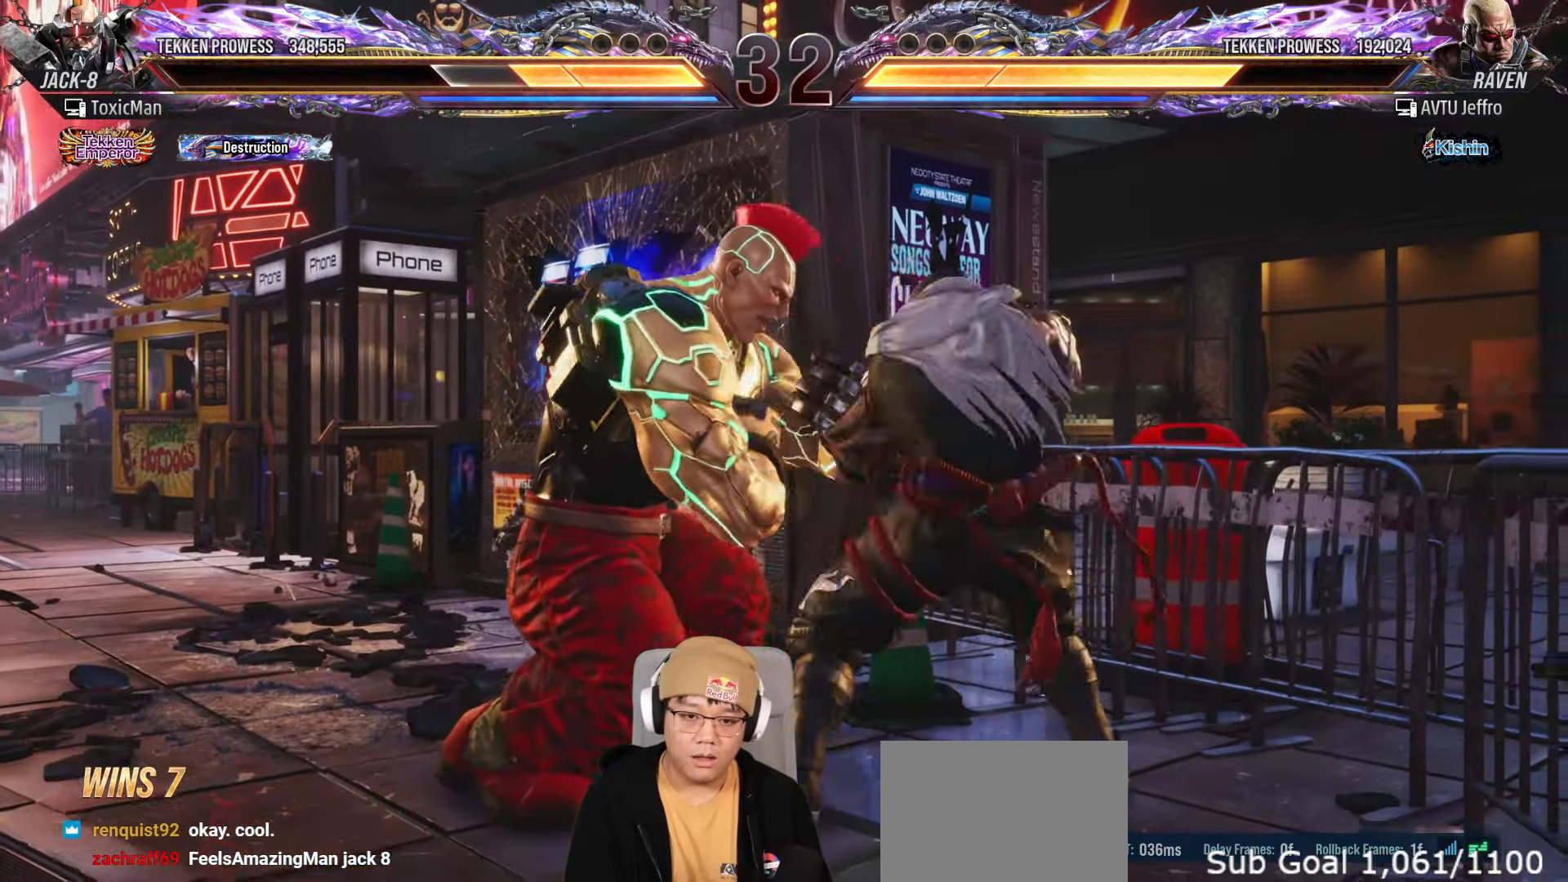
{"buttons": [], "left_stick": "left"}
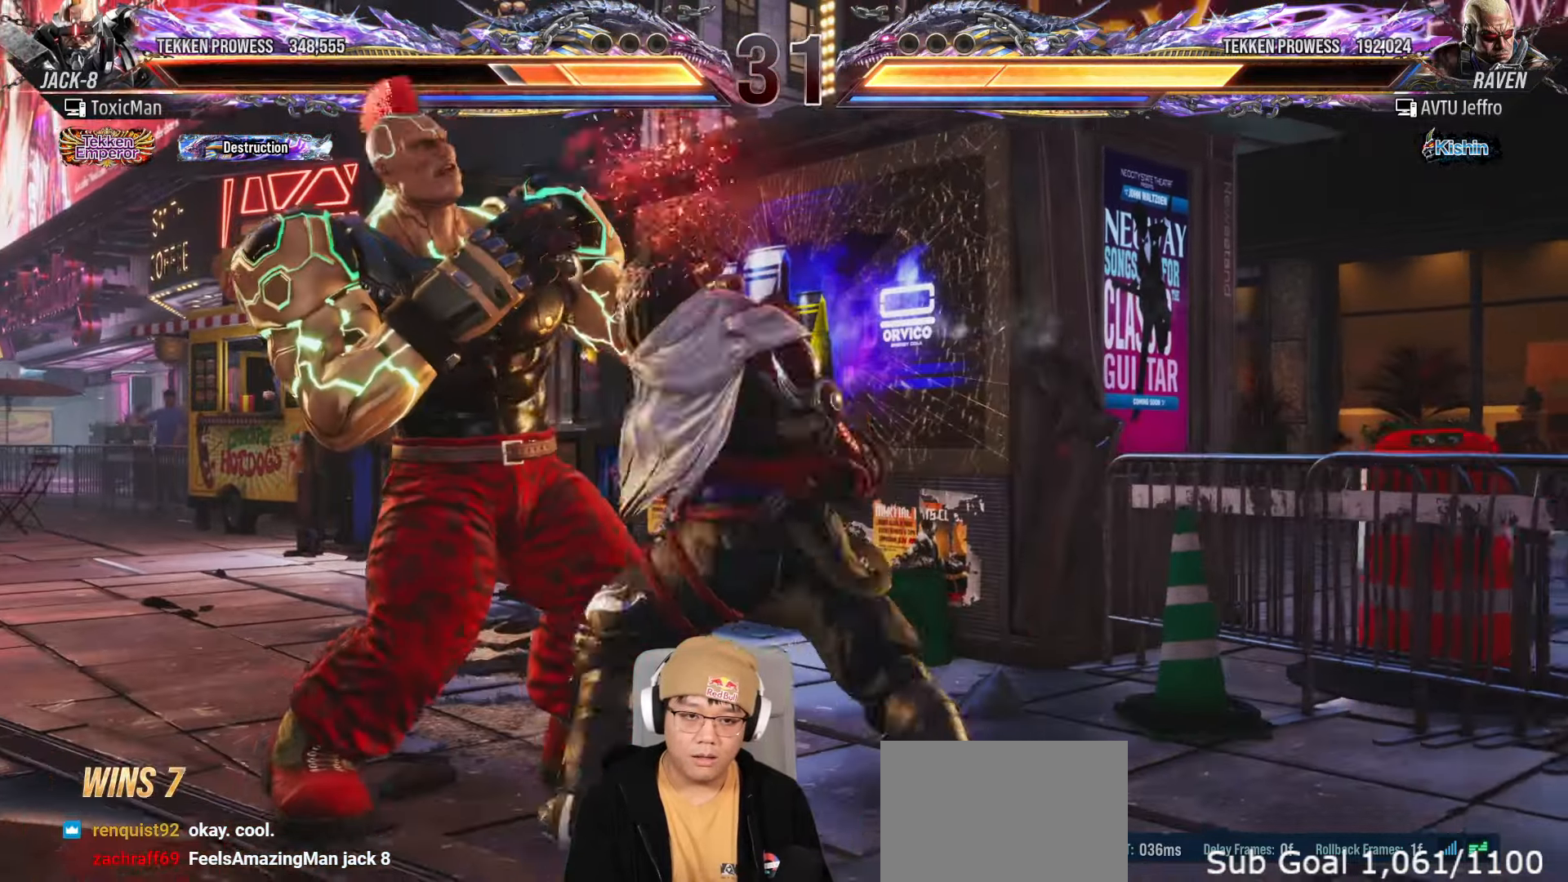
{"buttons": [], "left_stick": "center", "events": [[233, "left_stick", "center"], [400, "left_stick", "left"], [483, "left_stick", "center"]]}
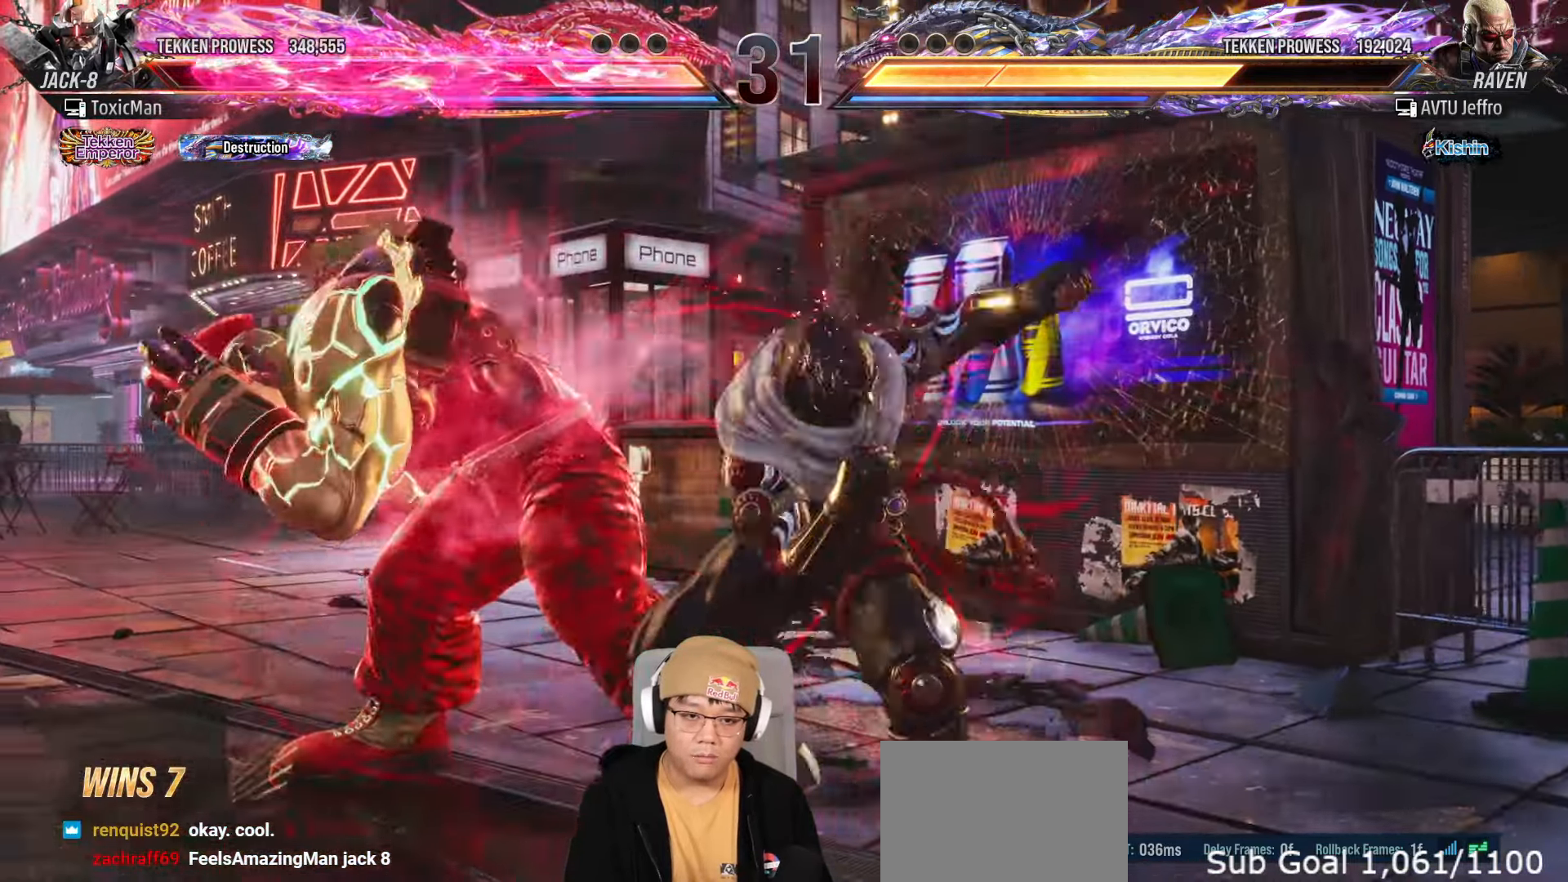
{"buttons": [], "left_stick": "center", "events": [[50, "left_stick", "left"], [500, "left_stick", "center"]]}
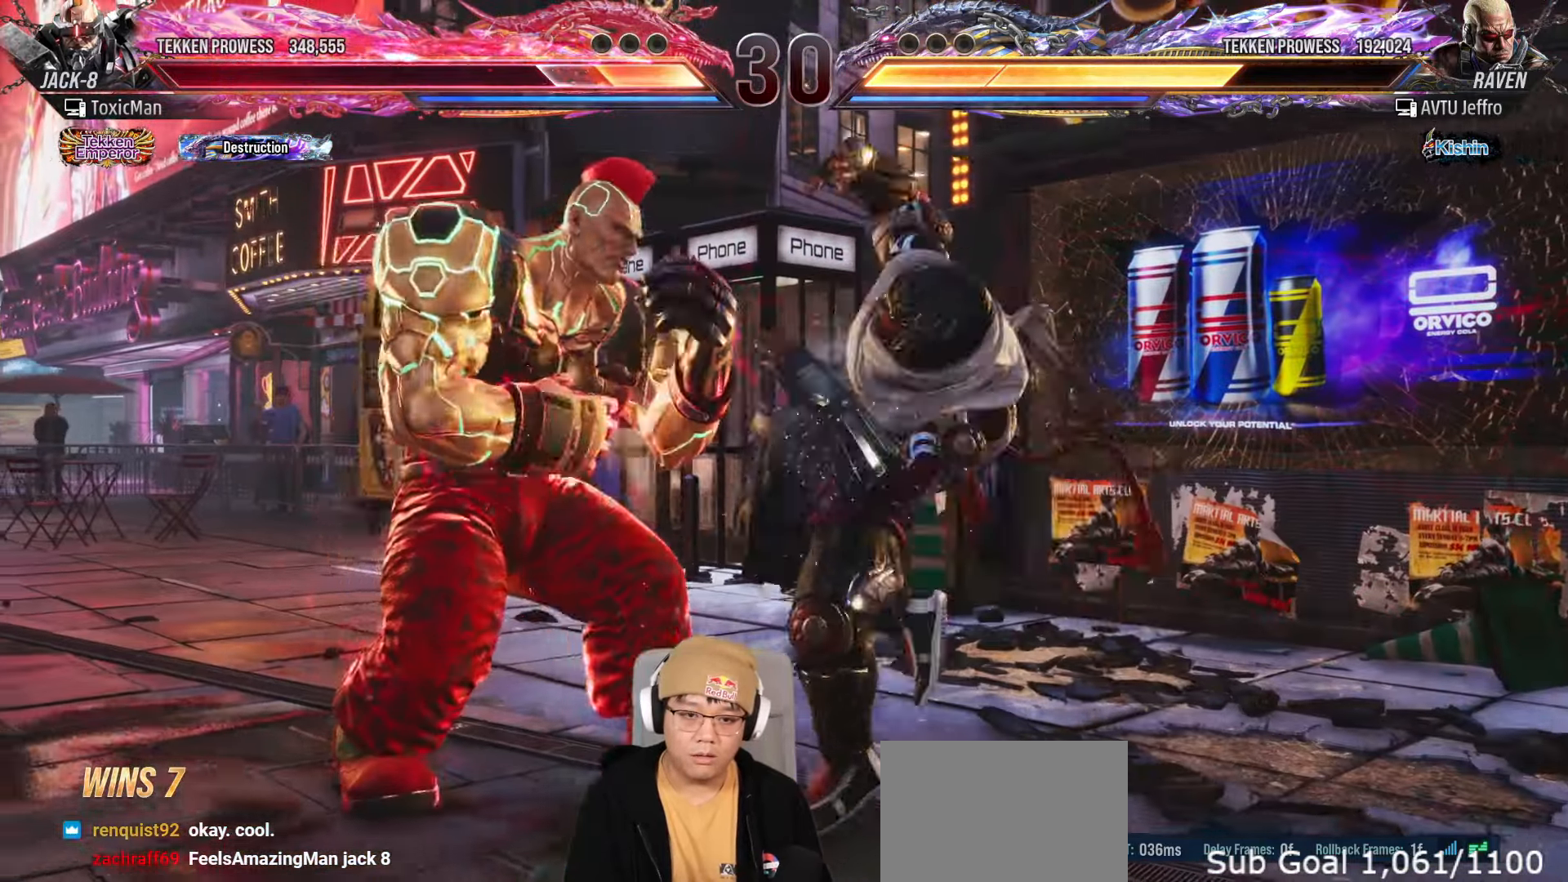
{"buttons": [], "left_stick": "right", "events": [[283, "left_stick", "right"], [350, "left_stick", "center"], [417, "left_stick", "right"]]}
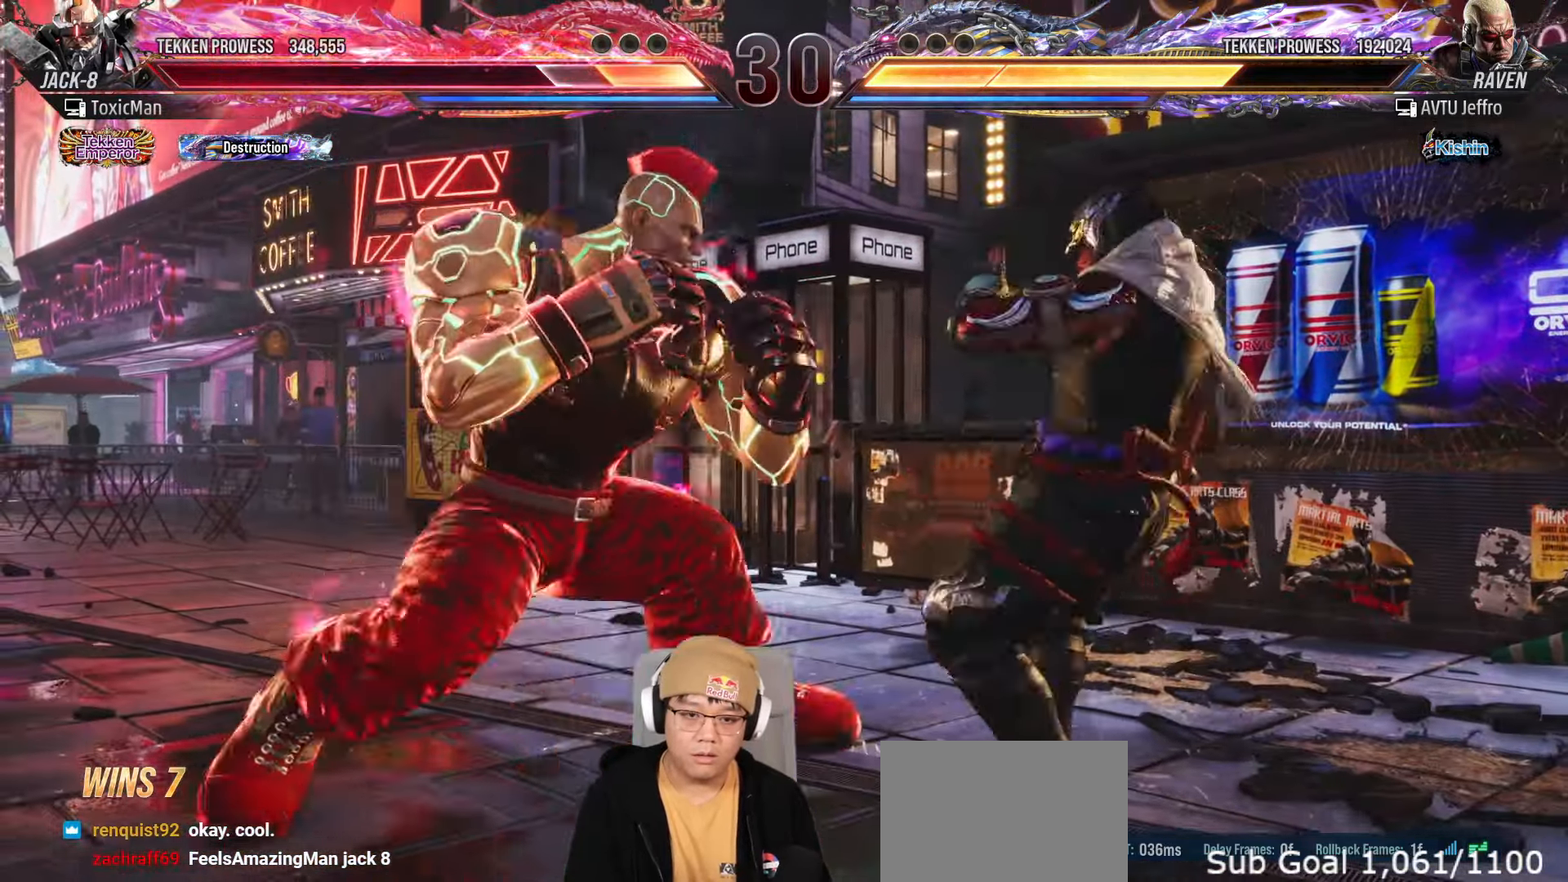
{"buttons": ["SQUARE", "TRIANGLE"], "left_stick": "down", "events": [[83, "left_stick", "down-left"], [133, "CROSS", "down"], [233, "CROSS", "up"], [267, "left_stick", "center"], [350, "left_stick", "down"], [400, "TRIANGLE", "down"], [417, "SQUARE", "down"]]}
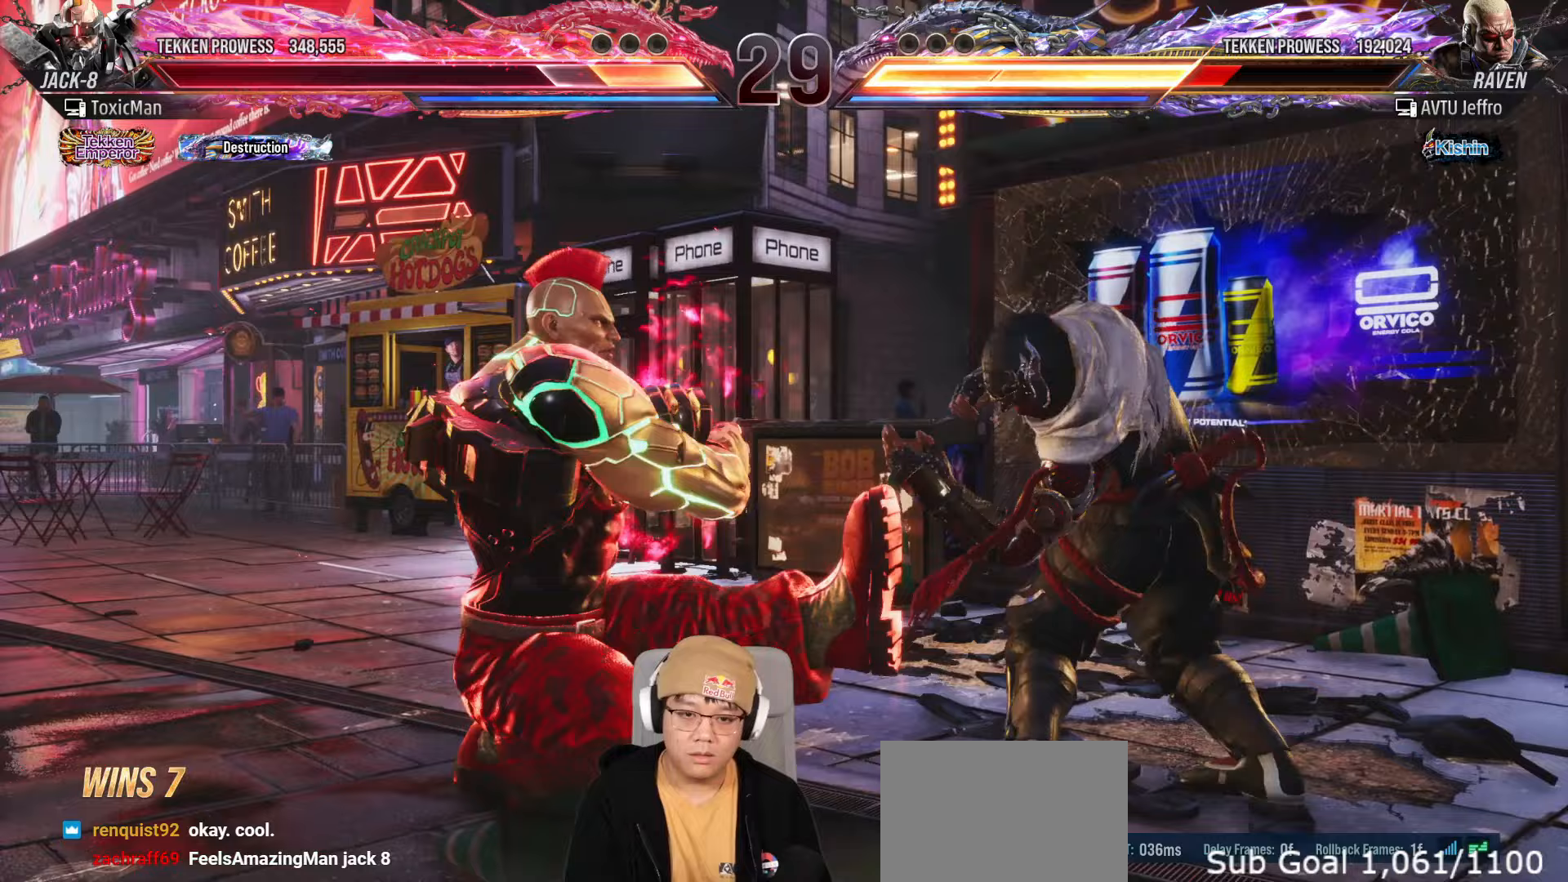
{"buttons": [], "left_stick": "center", "events": [[33, "left_stick", "center"], [133, "SQUARE", "up"], [217, "TRIANGLE", "up"]]}
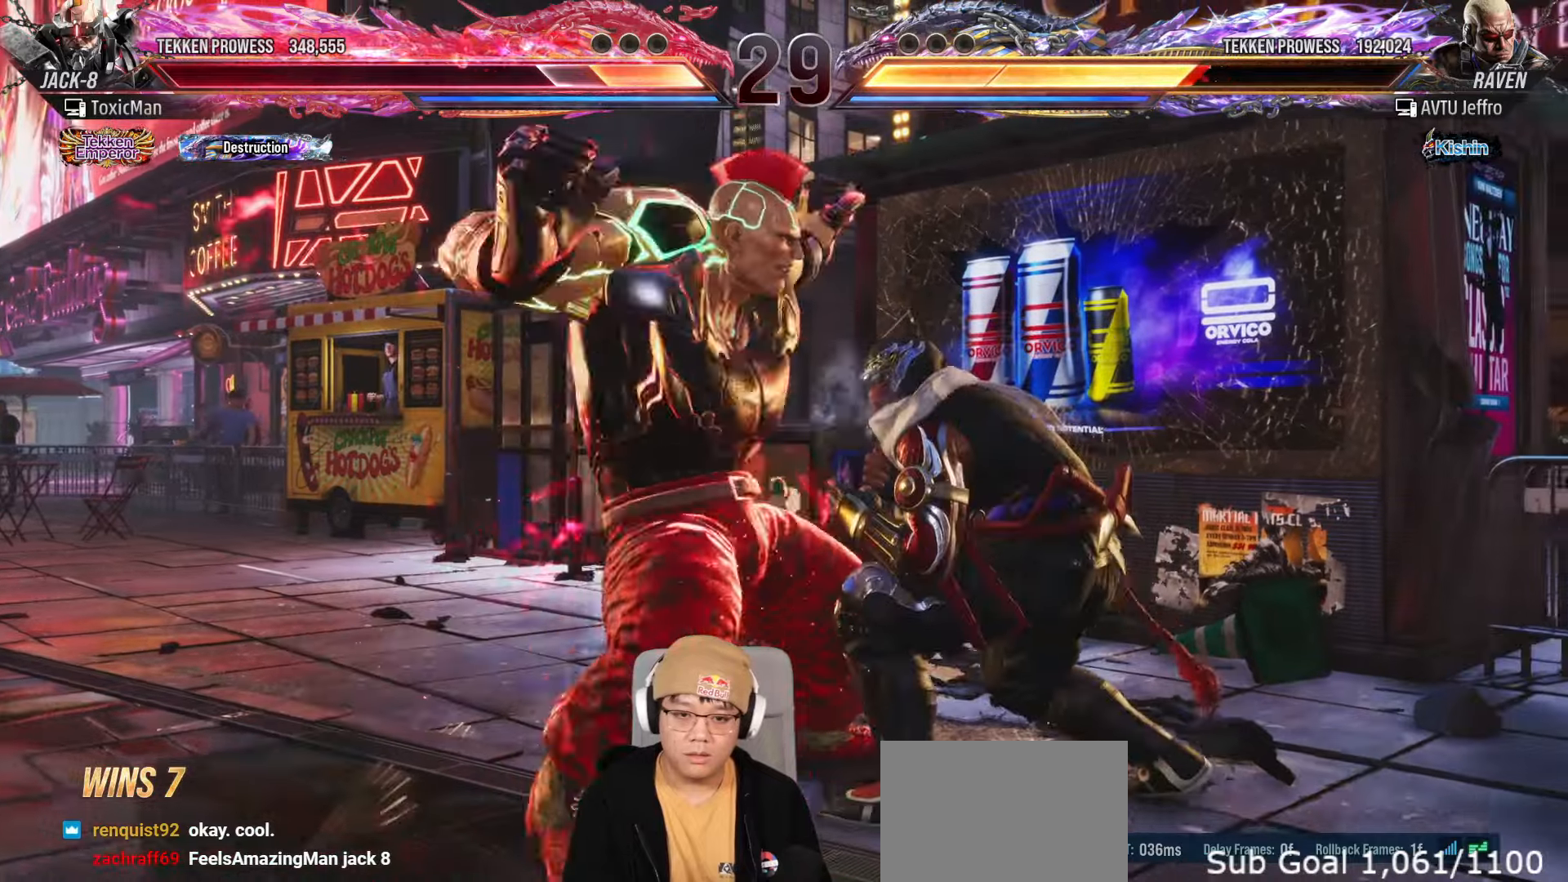
{"buttons": [], "left_stick": "left", "events": [[50, "left_stick", "left"]]}
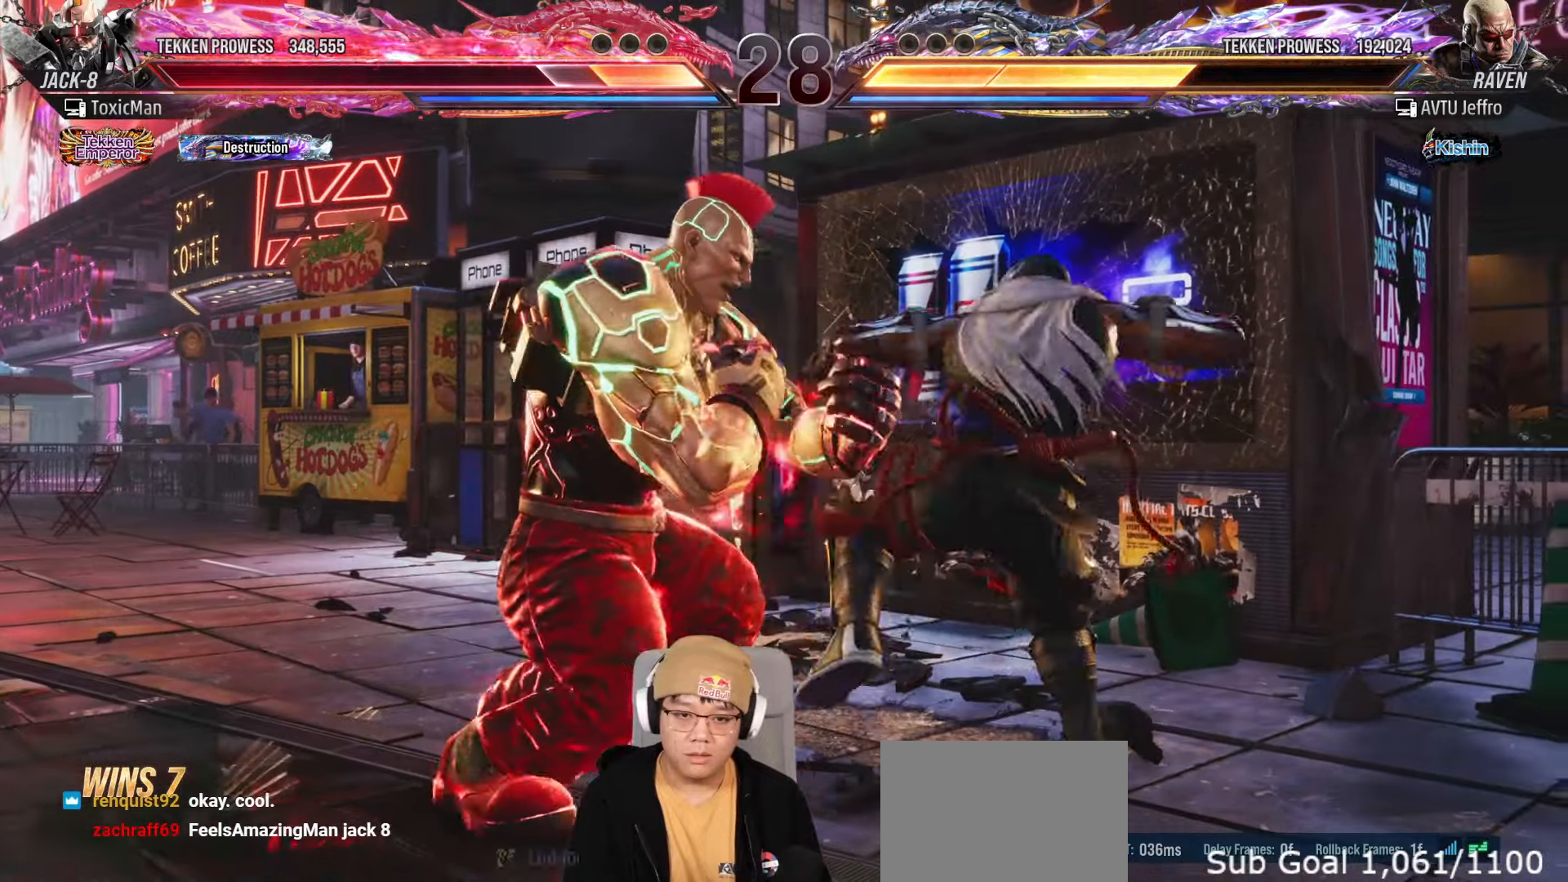
{"buttons": [], "left_stick": "down-left", "events": [[500, "left_stick", "down-left"]]}
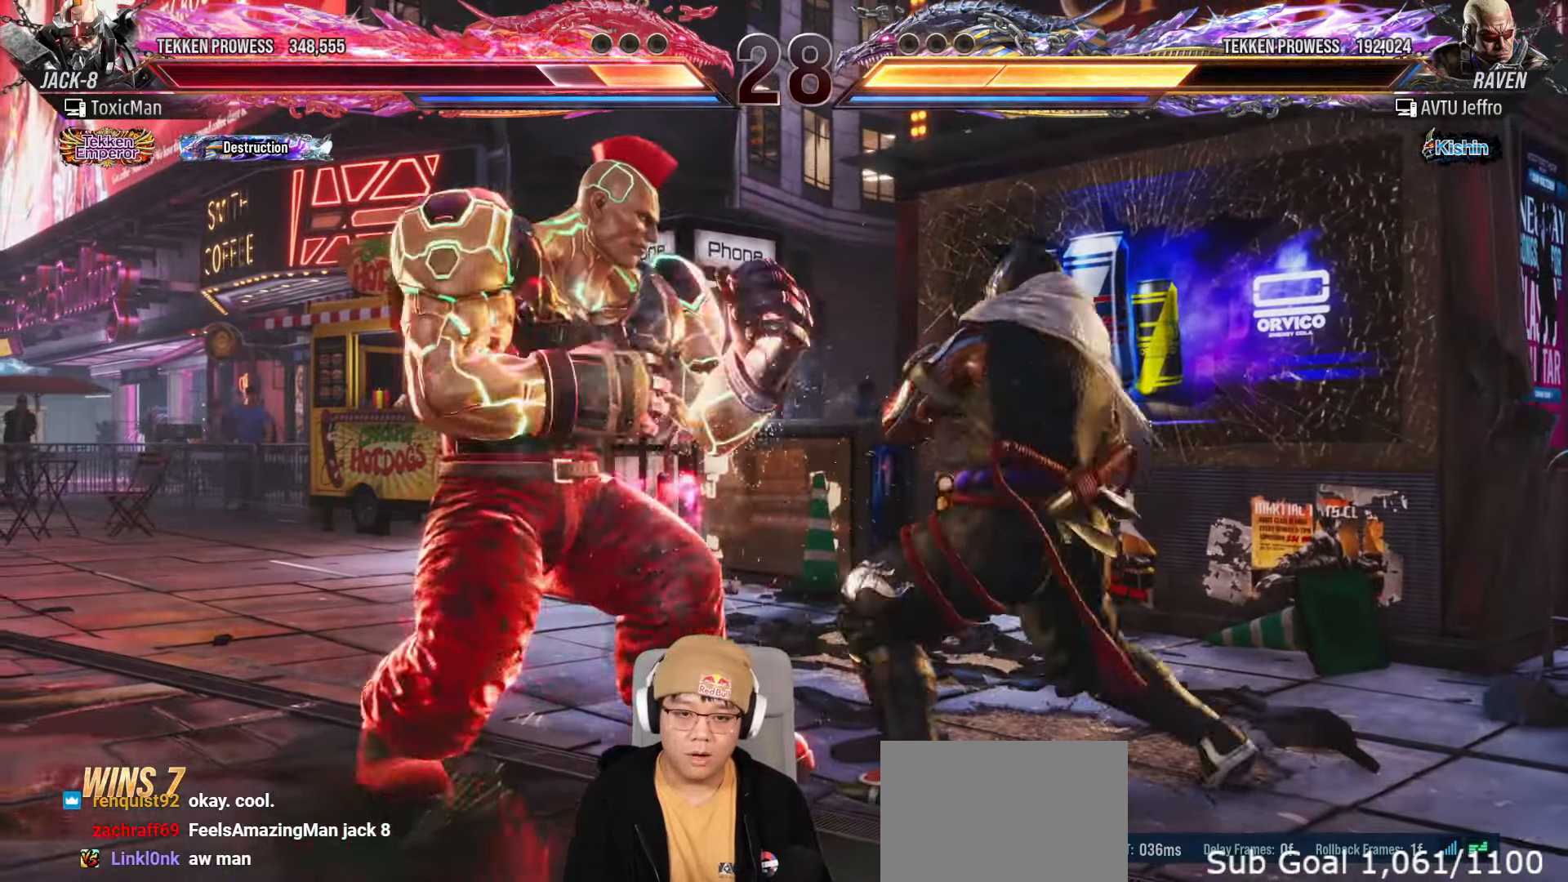
{"buttons": [], "left_stick": "down", "events": [[50, "CROSS", "down"], [167, "CROSS", "up"], [283, "left_stick", "down"], [300, "CIRCLE", "down"], [450, "CIRCLE", "up"]]}
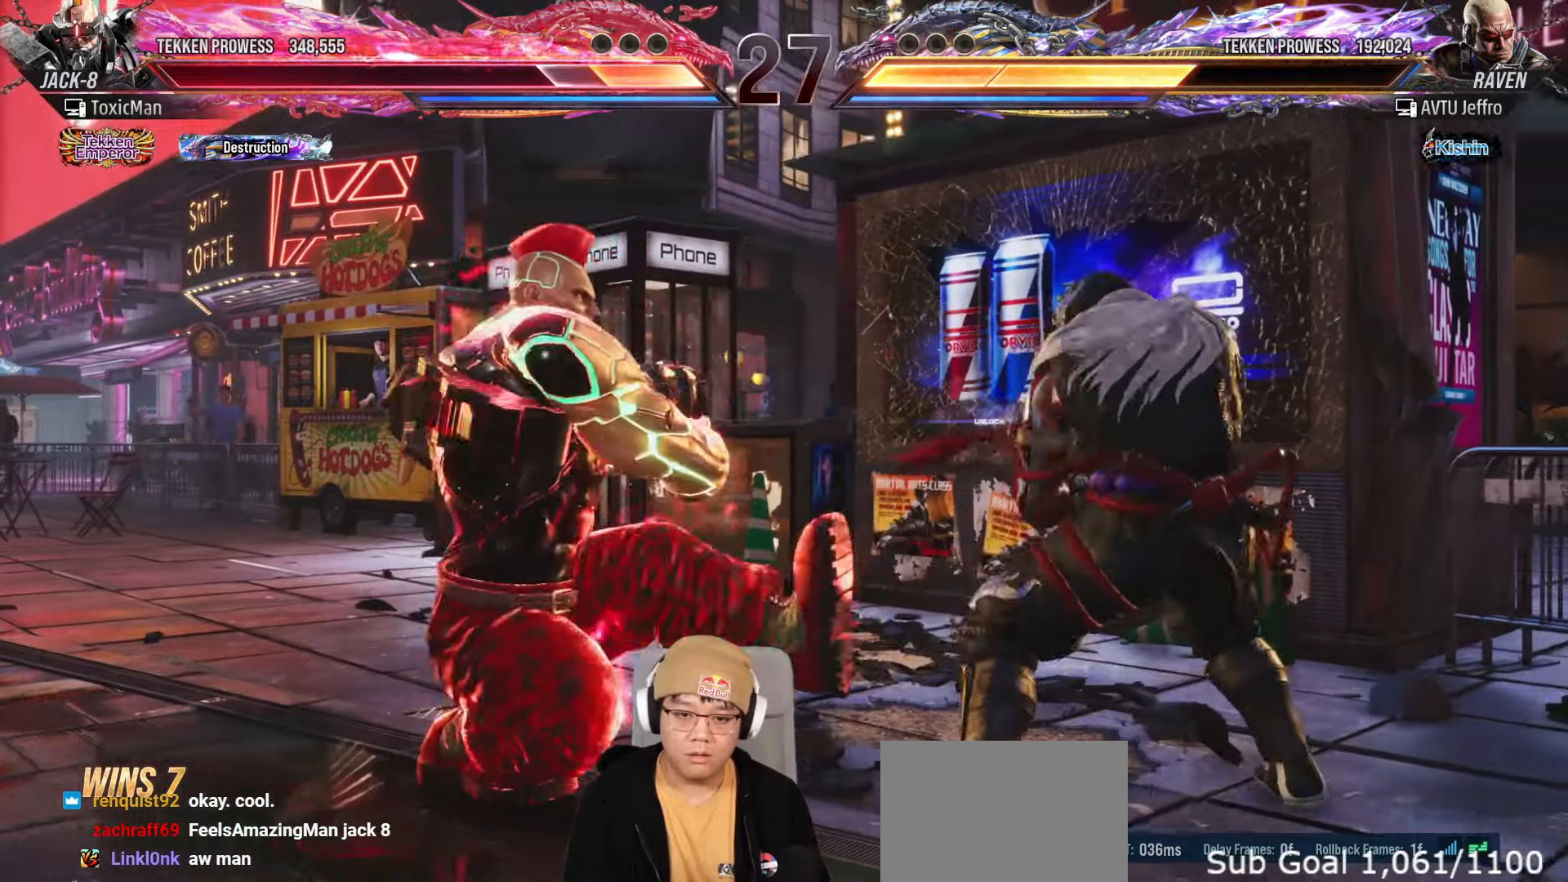
{"buttons": ["SQUARE", "TRIANGLE"], "left_stick": "center", "events": [[50, "left_stick", "center"], [150, "CROSS", "down"], [233, "CROSS", "up"], [467, "SQUARE", "down"], [467, "TRIANGLE", "down"]]}
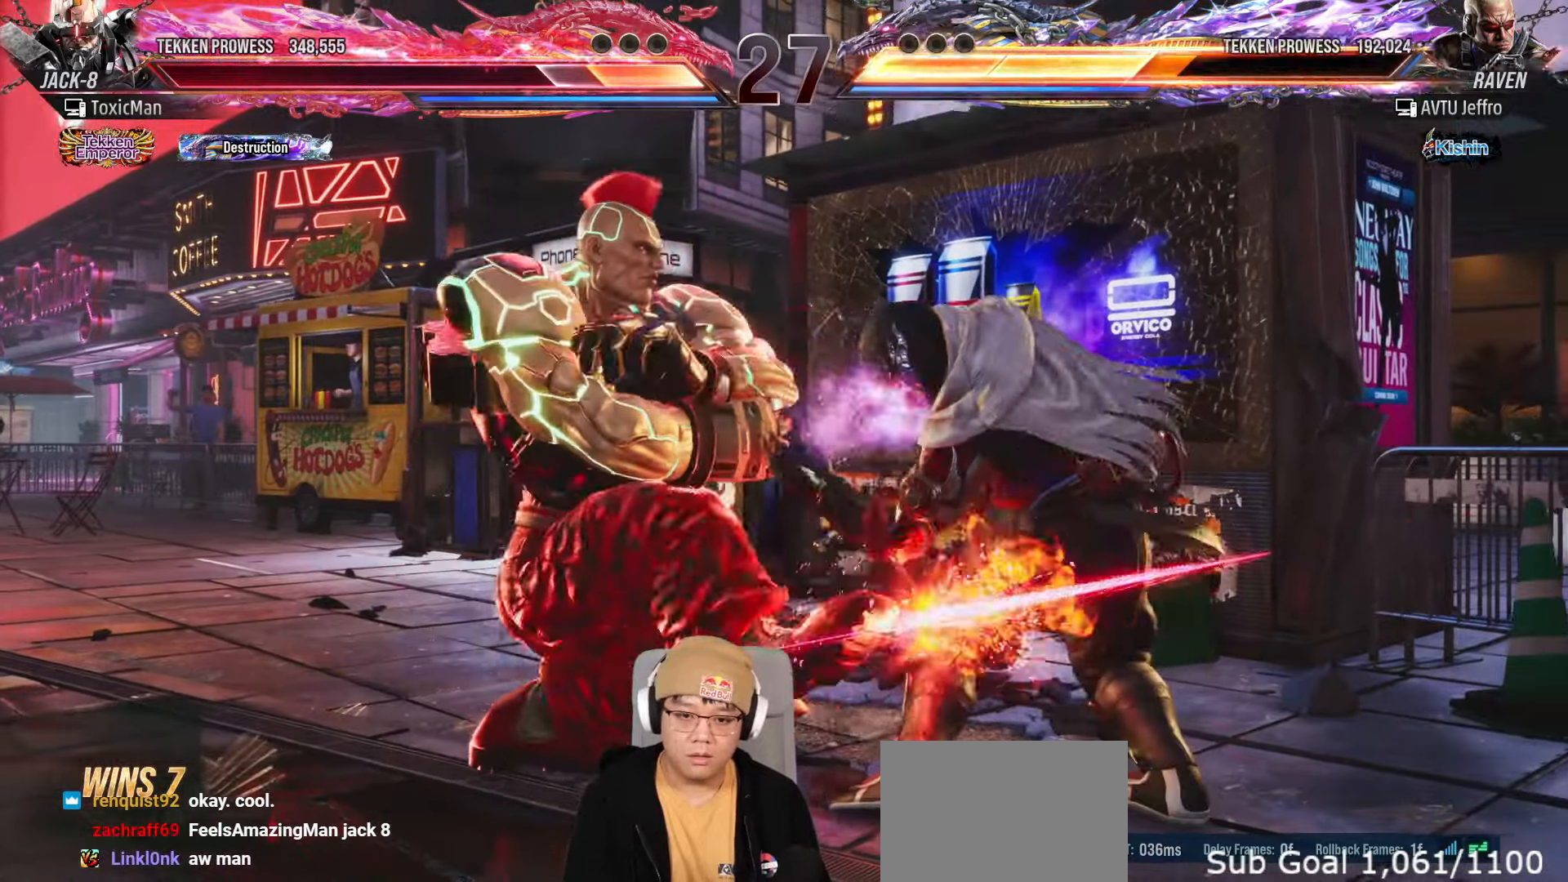
{"buttons": ["SQUARE", "TRIANGLE"], "left_stick": "center", "events": []}